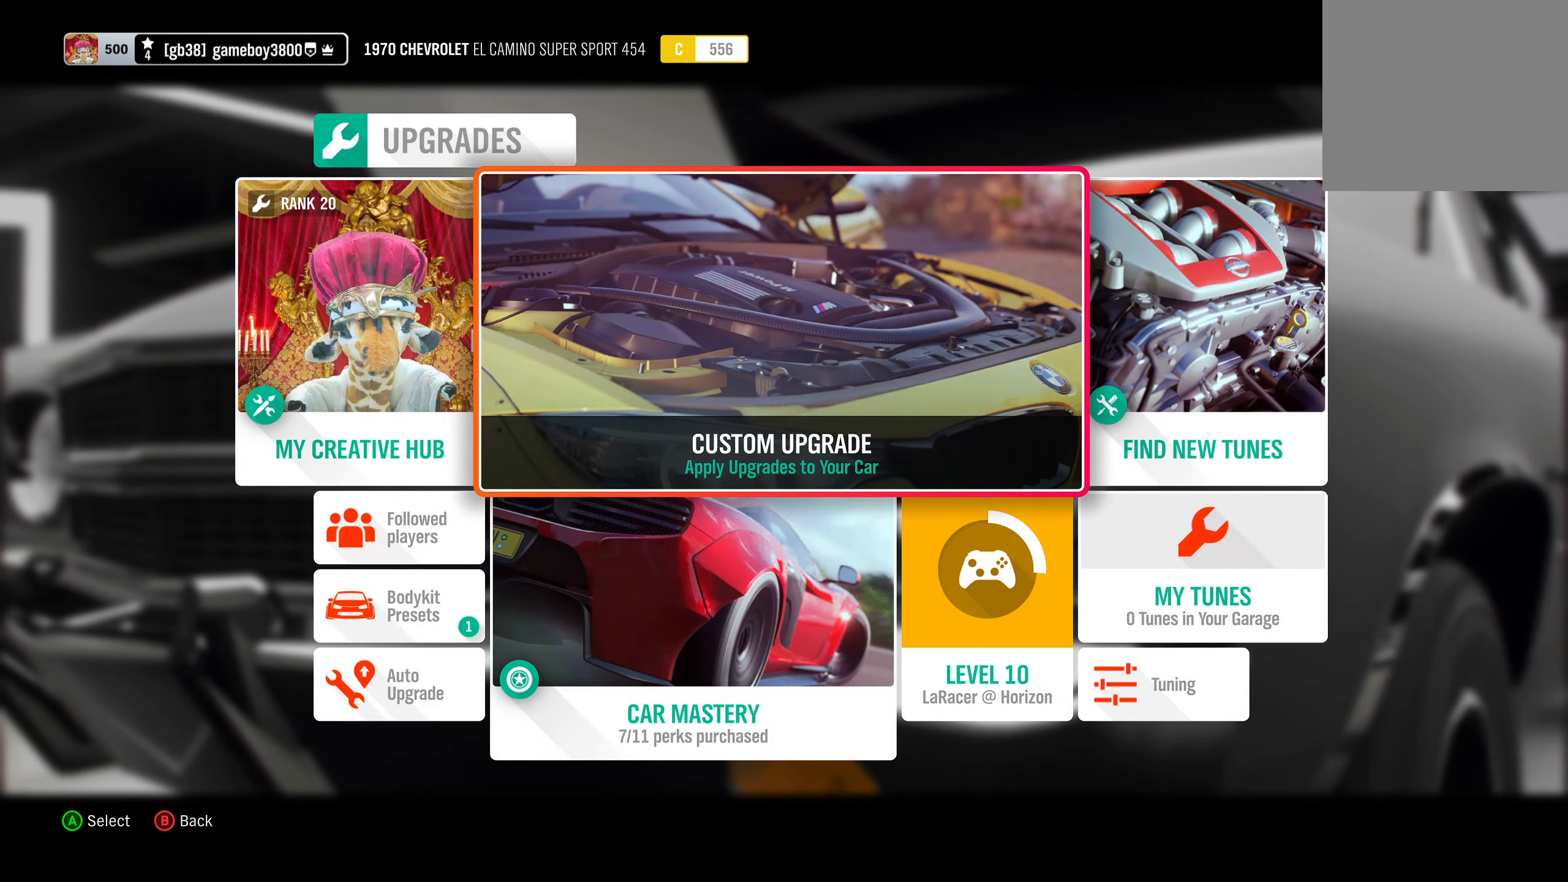
Gameplay with a controller (Xbox layout); each line is a JSON object with the inputs held at the frame after it. "events" lists button and stick changes between this image and that frame as [ms after this image, input, new state], when the widget could be followed in between.
{"buttons": [], "left_stick": "center", "right_stick": "center", "events": []}
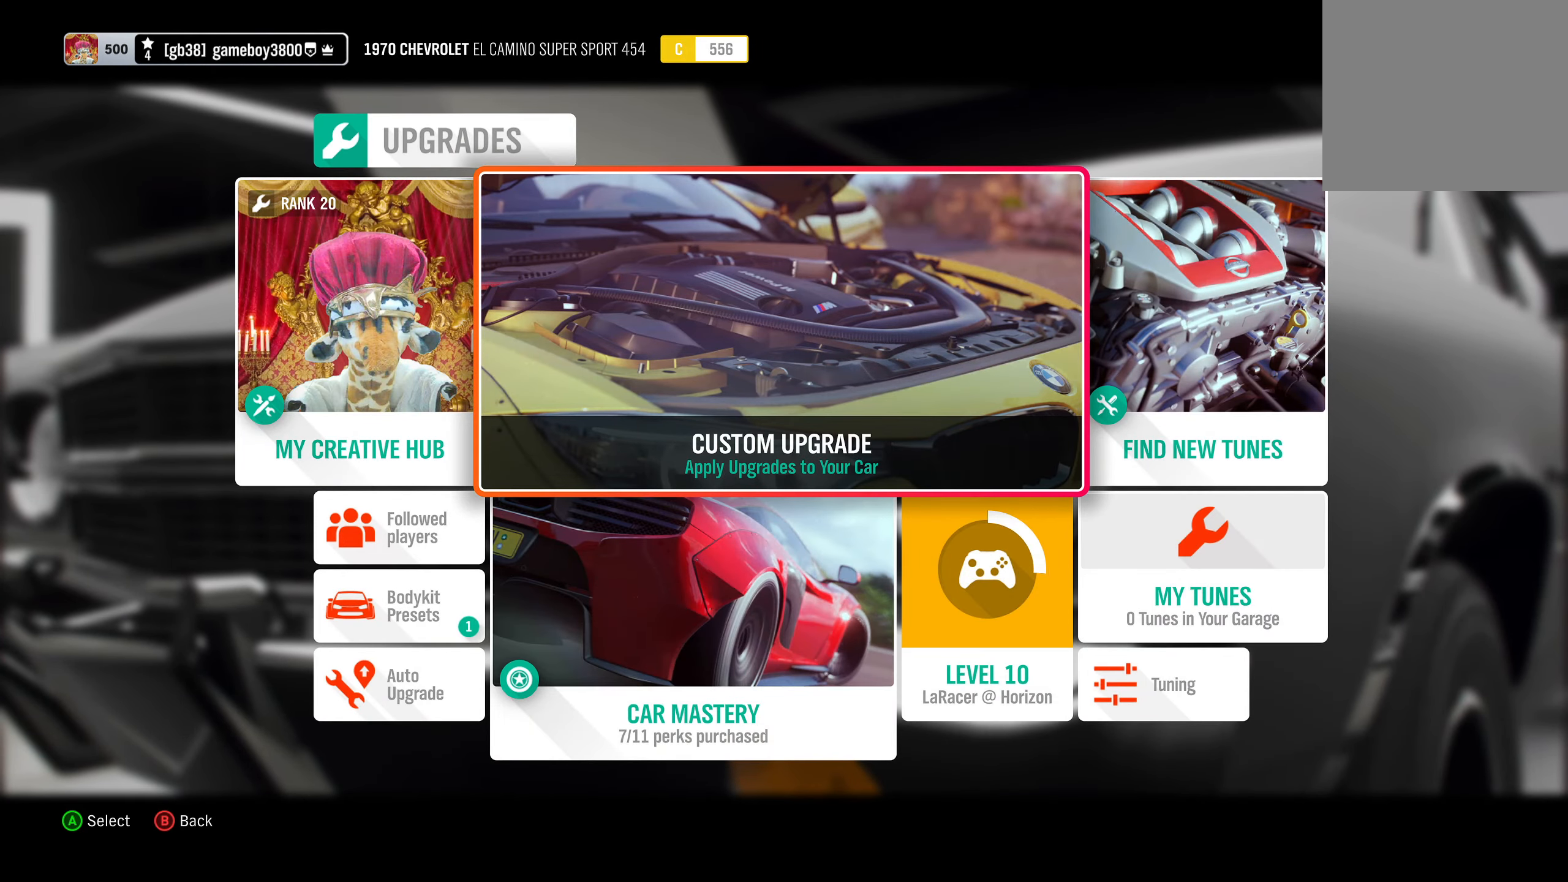
{"buttons": [], "left_stick": "center", "right_stick": "center", "events": []}
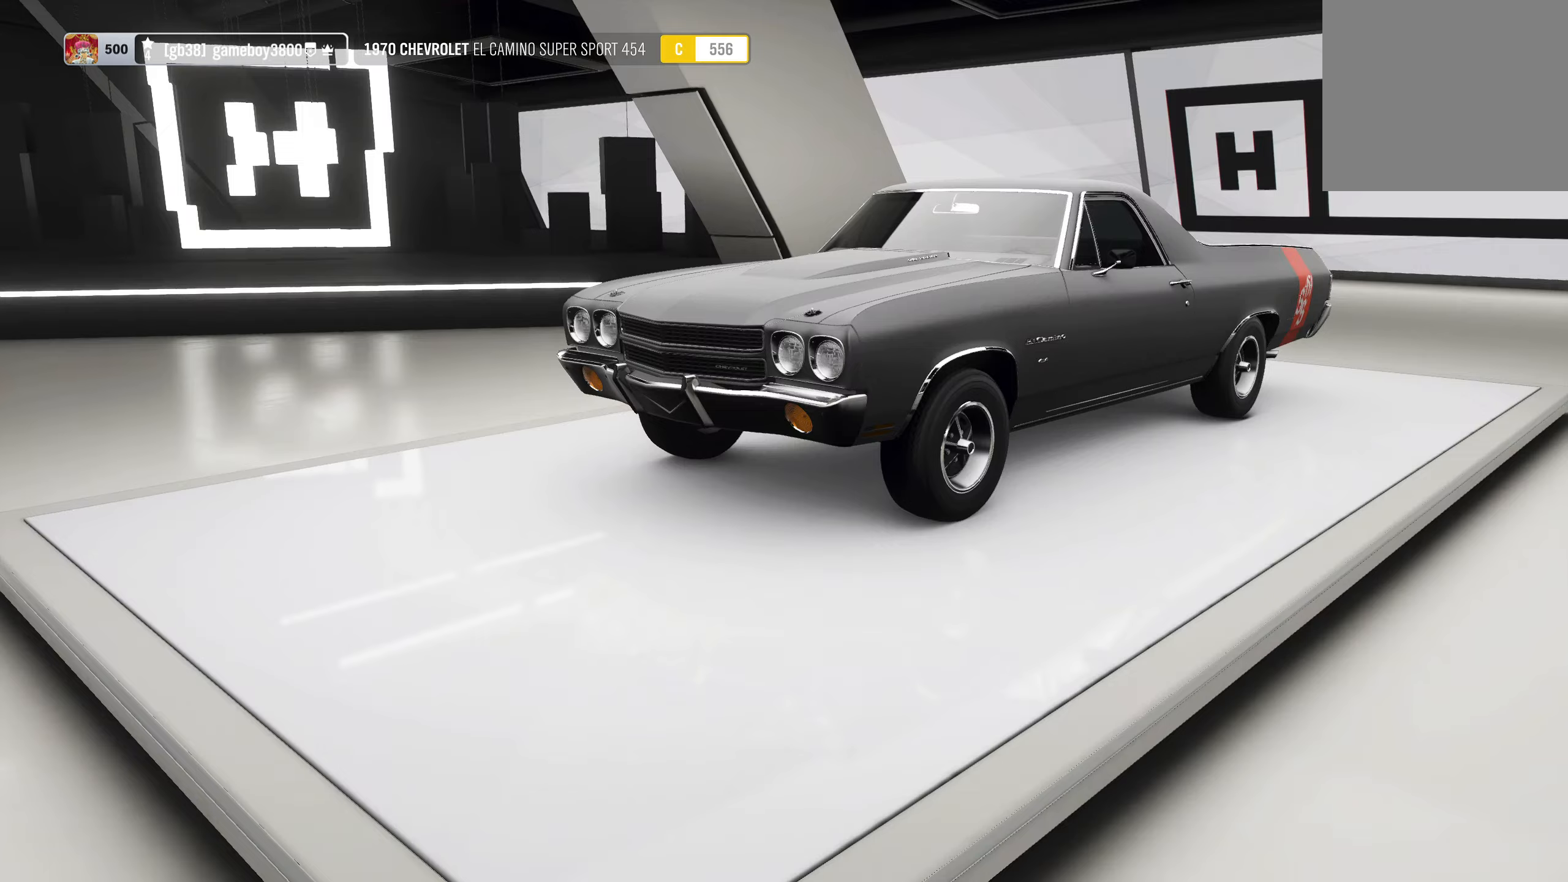
{"buttons": [], "left_stick": "center", "right_stick": "center", "events": []}
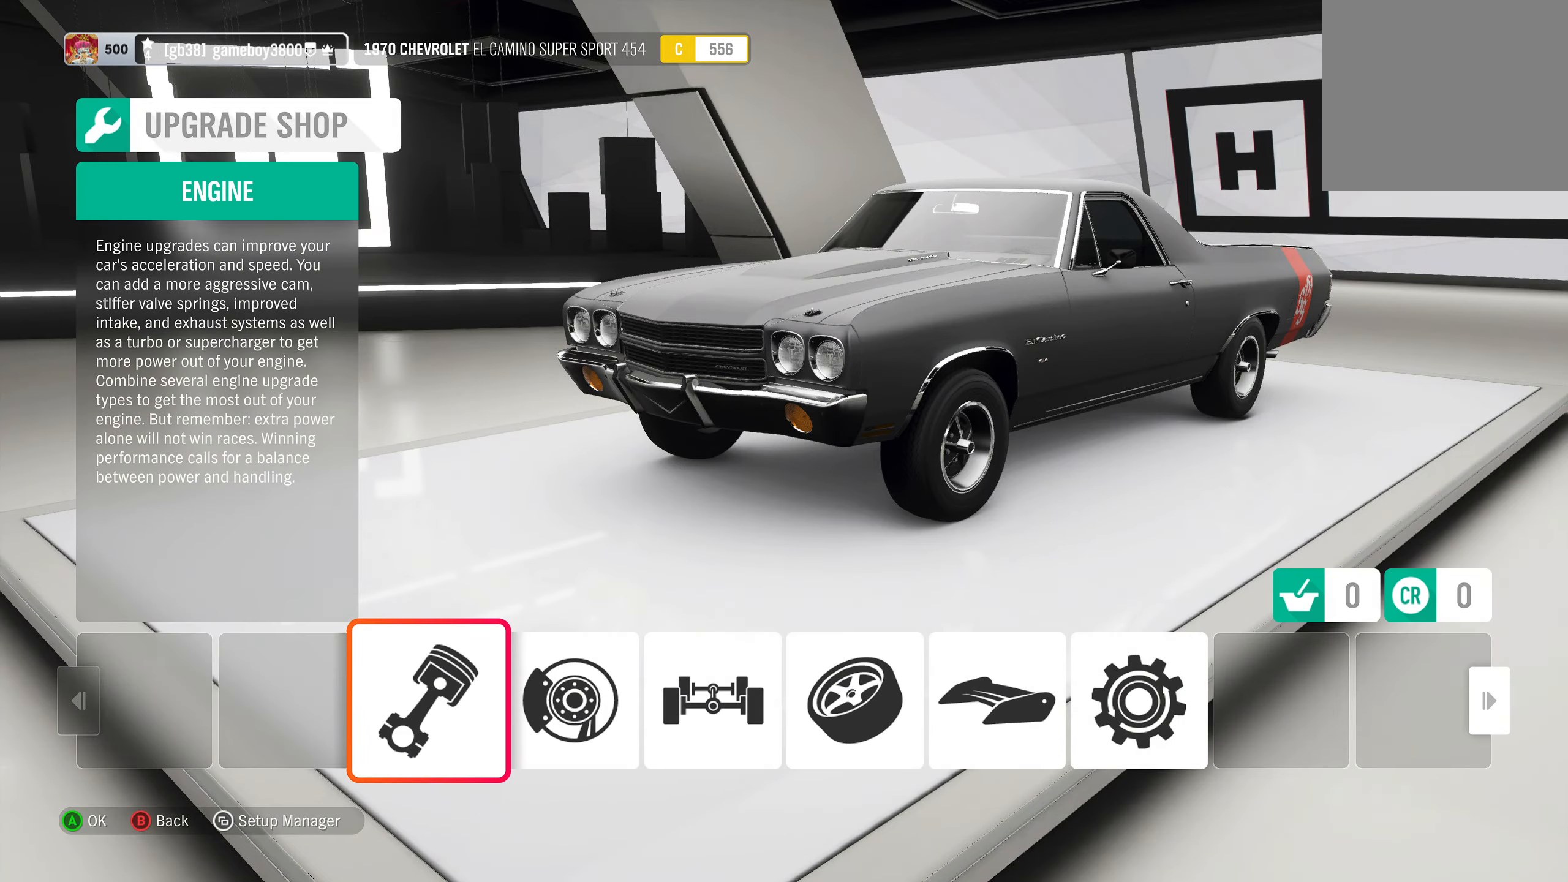
{"buttons": [], "left_stick": "center", "right_stick": "center", "events": []}
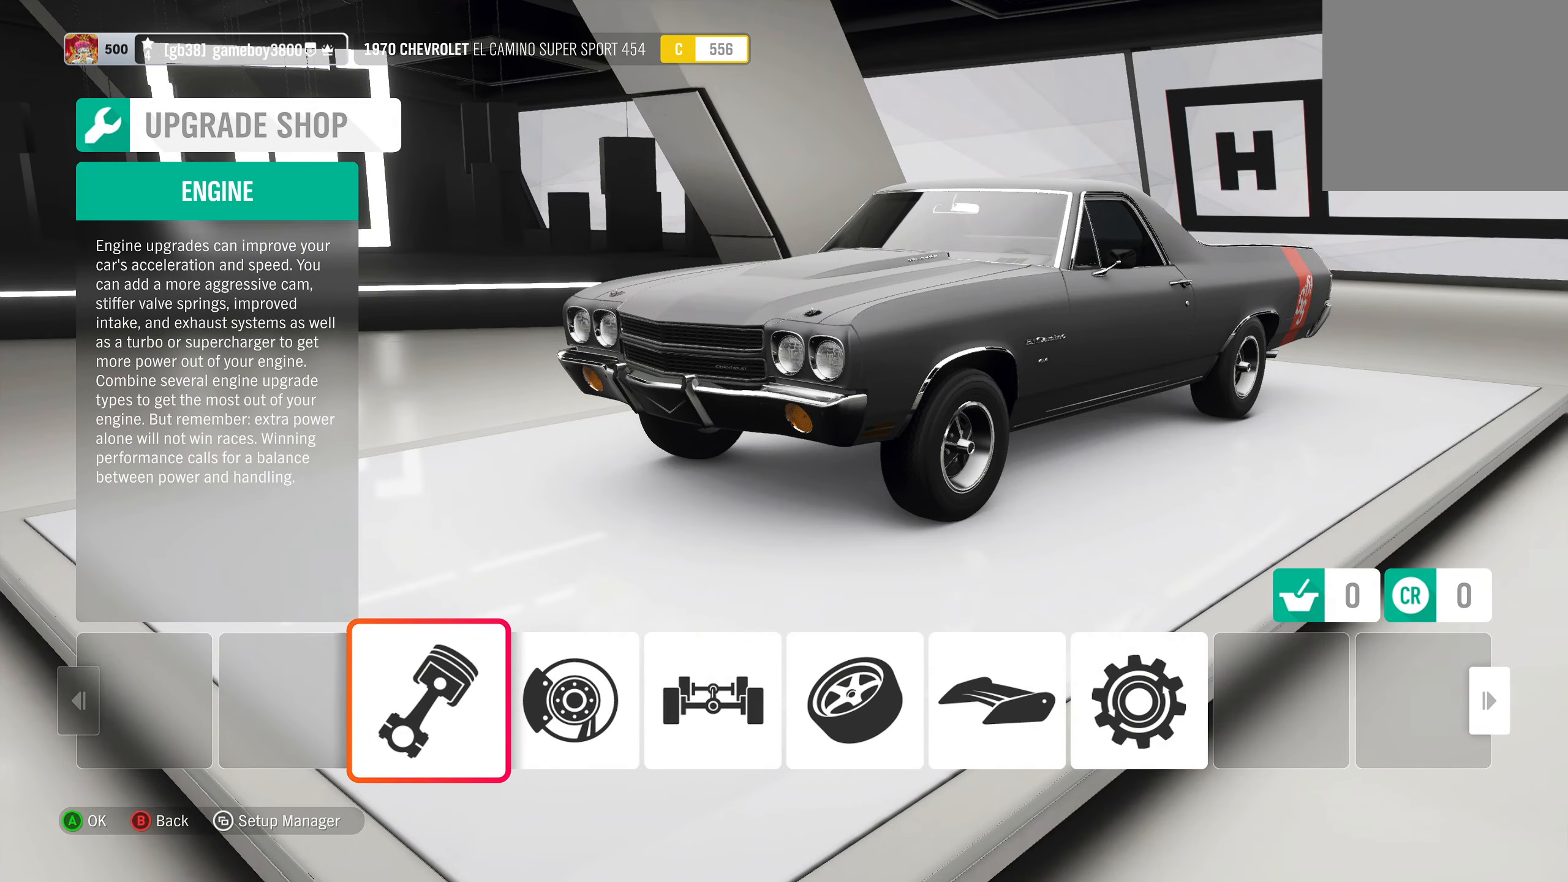
{"buttons": [], "left_stick": "center", "right_stick": "center", "events": []}
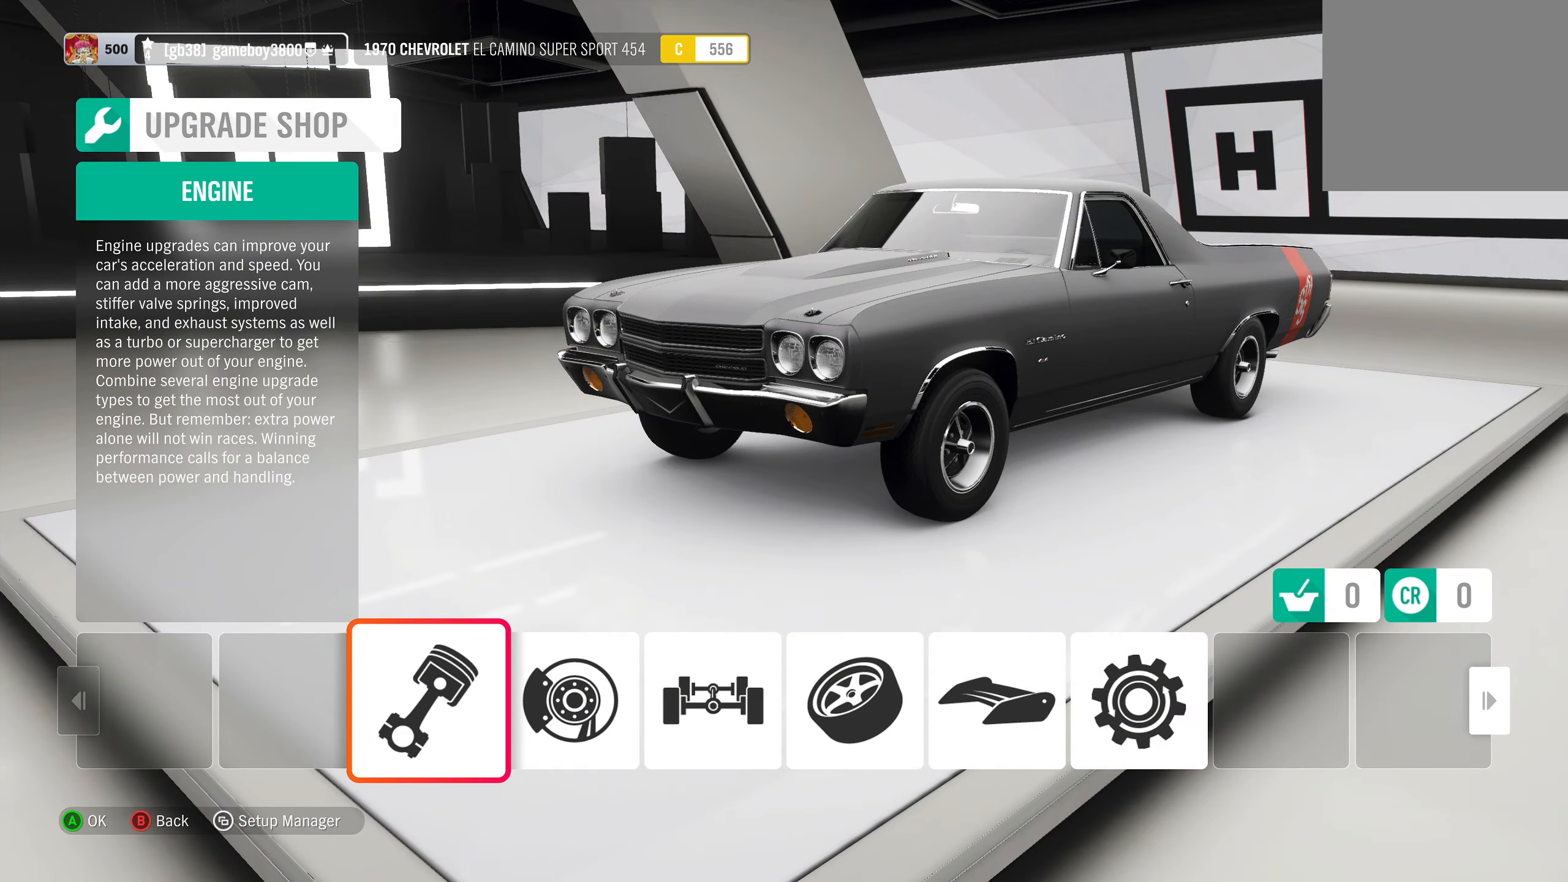
{"buttons": ["DPAD_RIGHT"], "left_stick": "center", "right_stick": "center", "events": [[33, "DPAD_RIGHT", "down"], [116, "DPAD_RIGHT", "up"], [233, "DPAD_RIGHT", "down"], [333, "DPAD_RIGHT", "up"], [416, "DPAD_RIGHT", "down"]]}
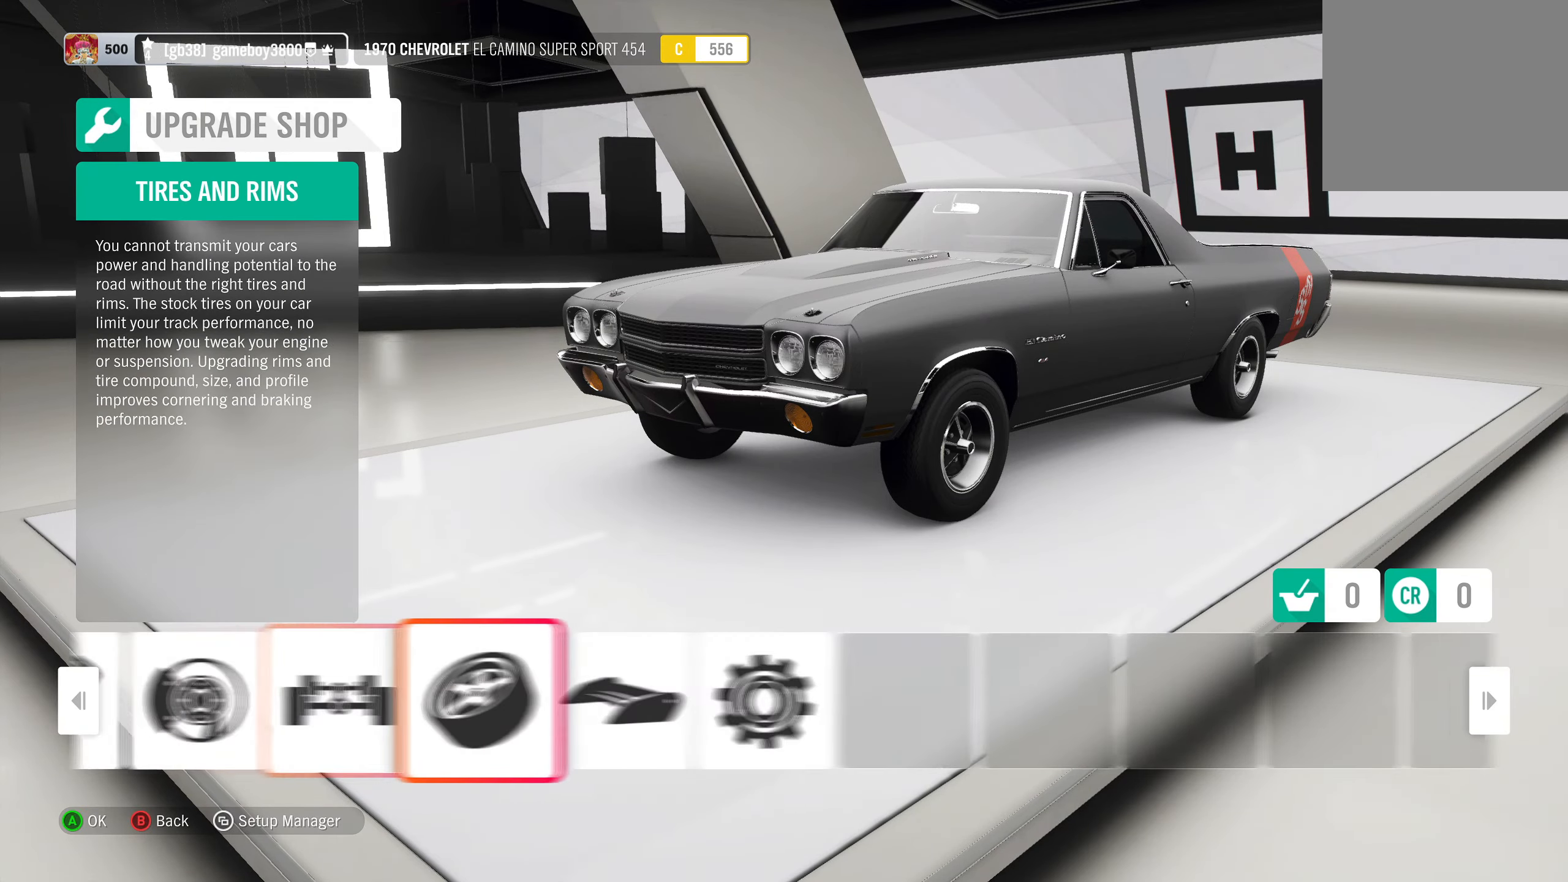
{"buttons": ["A"], "left_stick": "center", "right_stick": "center", "events": [[16, "DPAD_RIGHT", "up"], [116, "DPAD_RIGHT", "down"], [200, "DPAD_RIGHT", "up"], [300, "DPAD_RIGHT", "down"], [366, "DPAD_RIGHT", "up"], [466, "A", "down"]]}
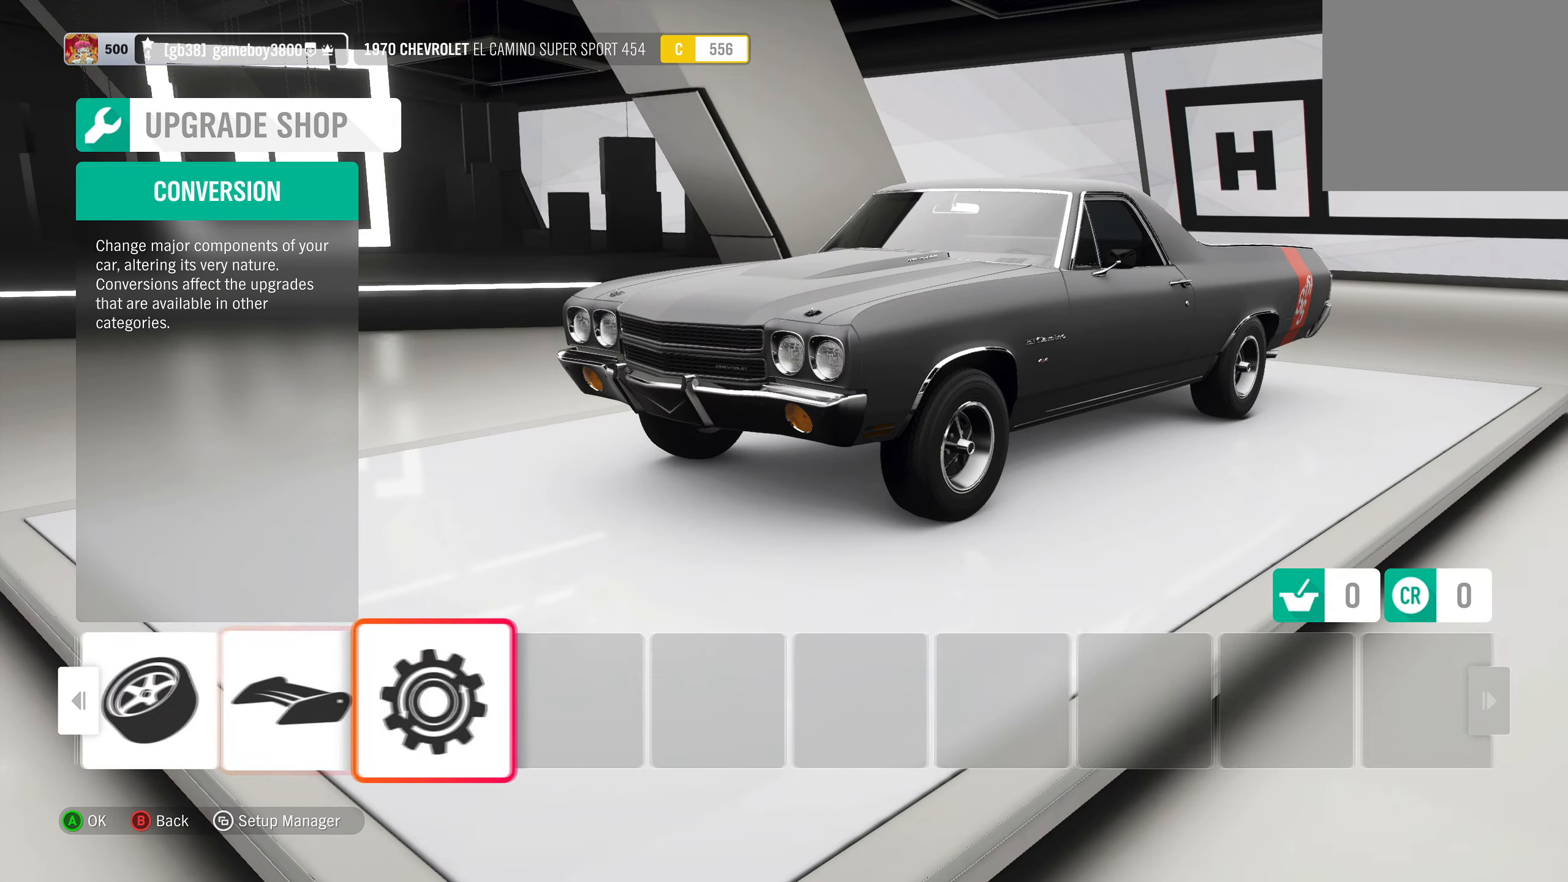
{"buttons": [], "left_stick": "center", "right_stick": "center", "events": [[66, "A", "up"]]}
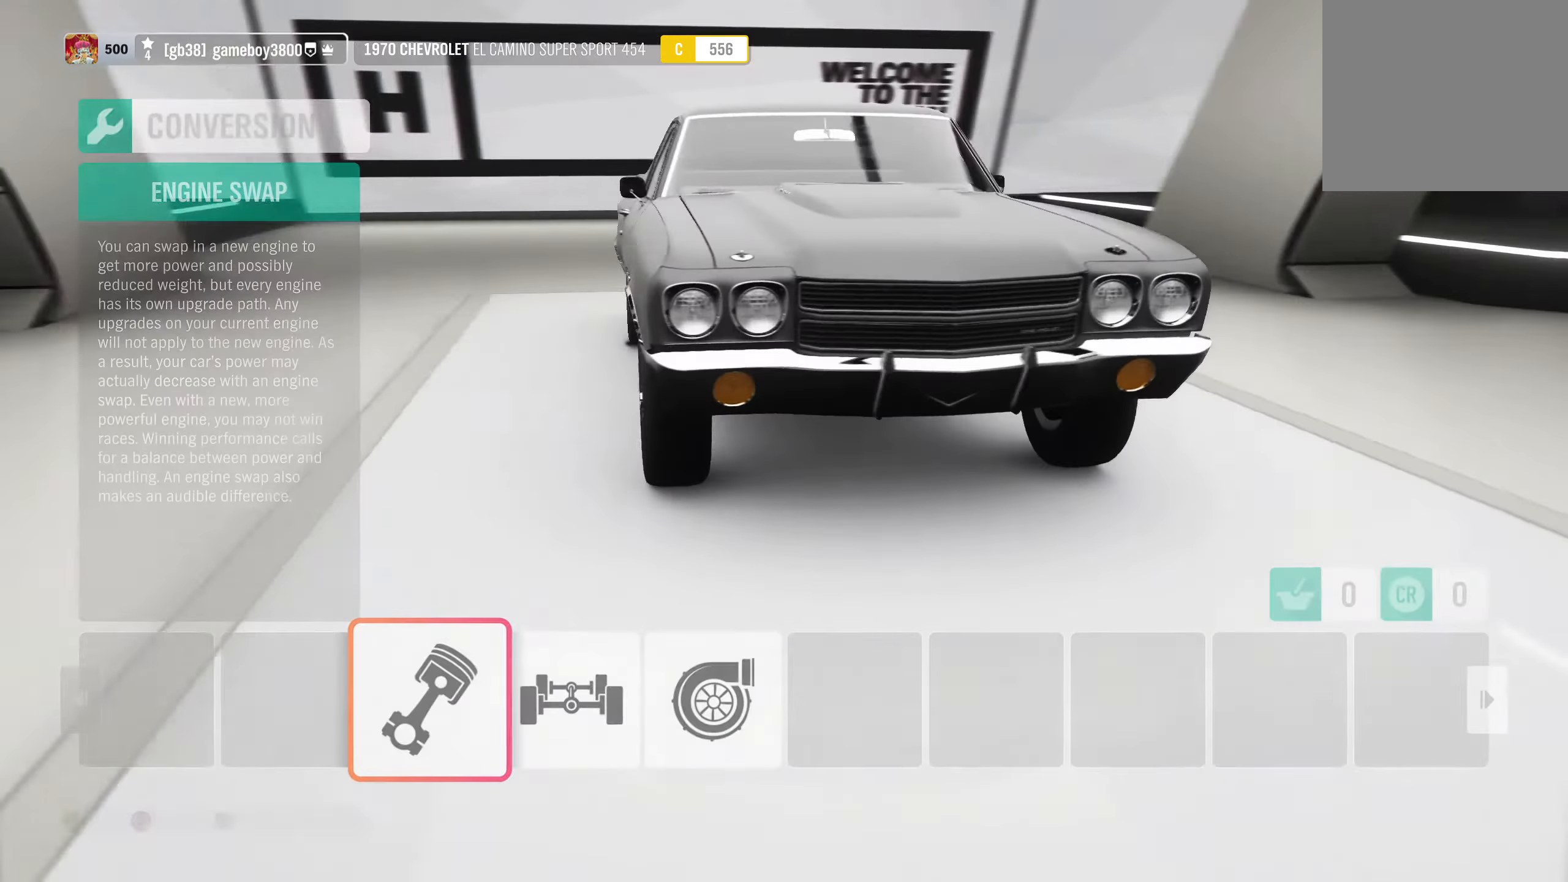
{"buttons": [], "left_stick": "center", "right_stick": "center", "events": [[83, "DPAD_RIGHT", "down"], [166, "DPAD_RIGHT", "up"], [233, "A", "down"], [350, "A", "up"]]}
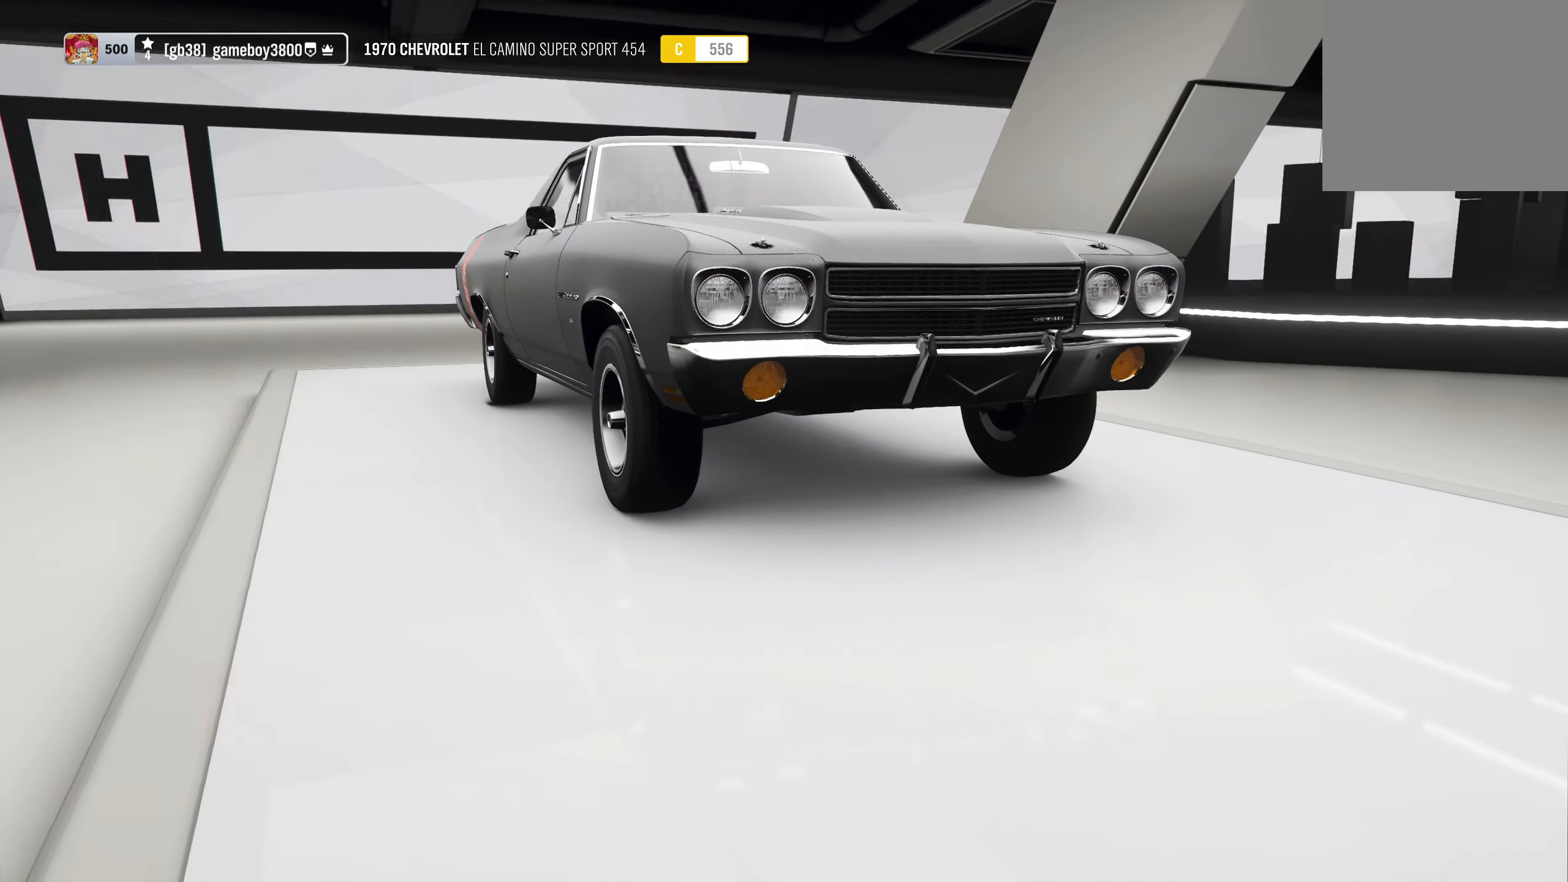
{"buttons": [], "left_stick": "center", "right_stick": "center", "events": []}
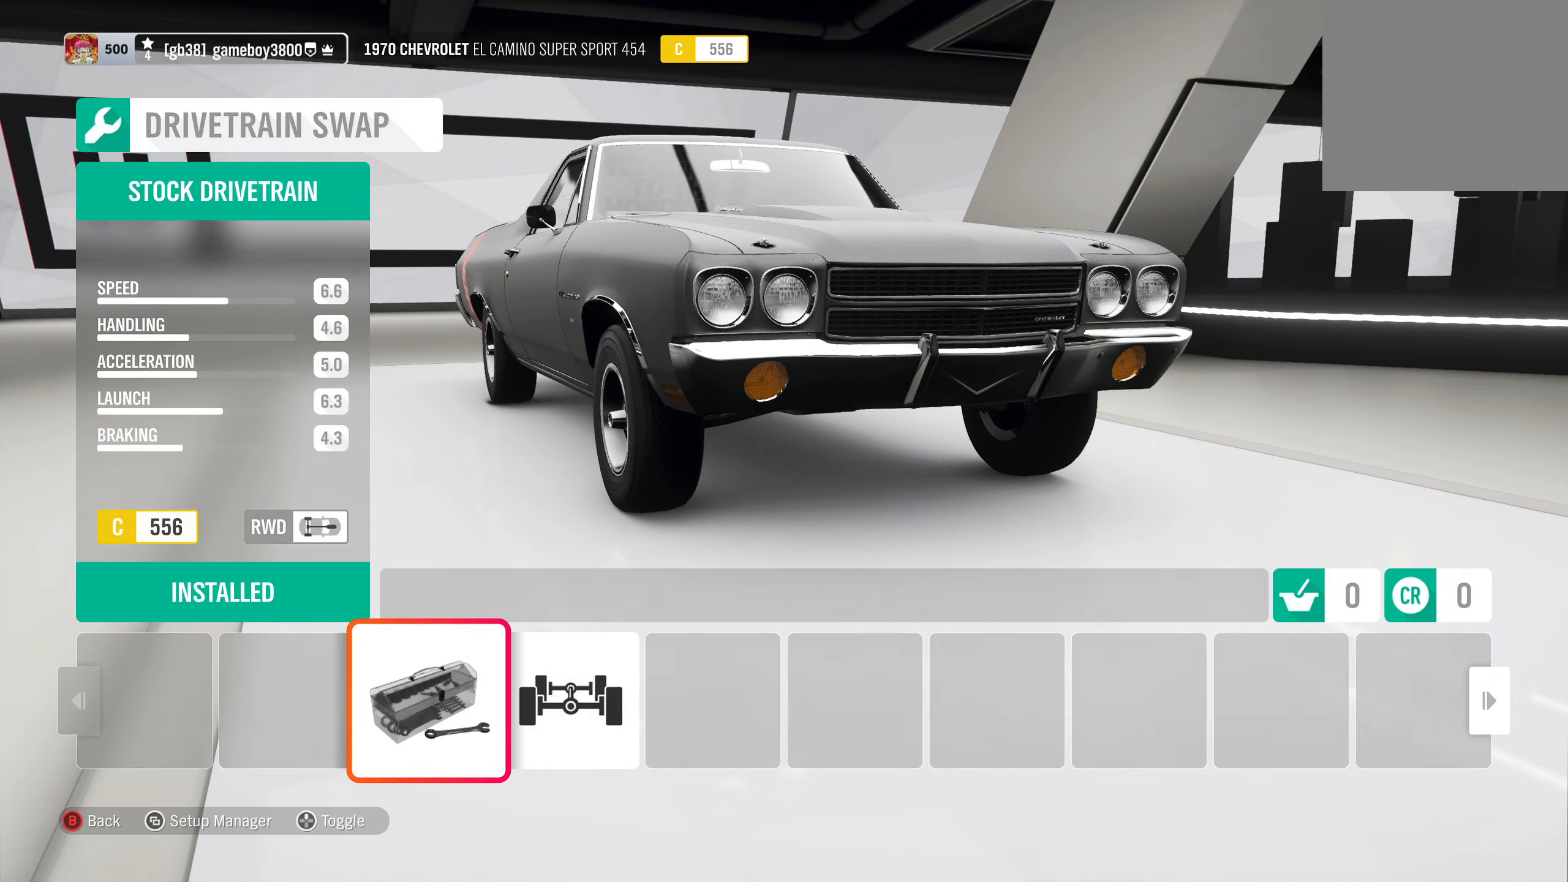
{"buttons": [], "left_stick": "center", "right_stick": "center", "events": [[100, "DPAD_RIGHT", "down"], [233, "DPAD_RIGHT", "up"]]}
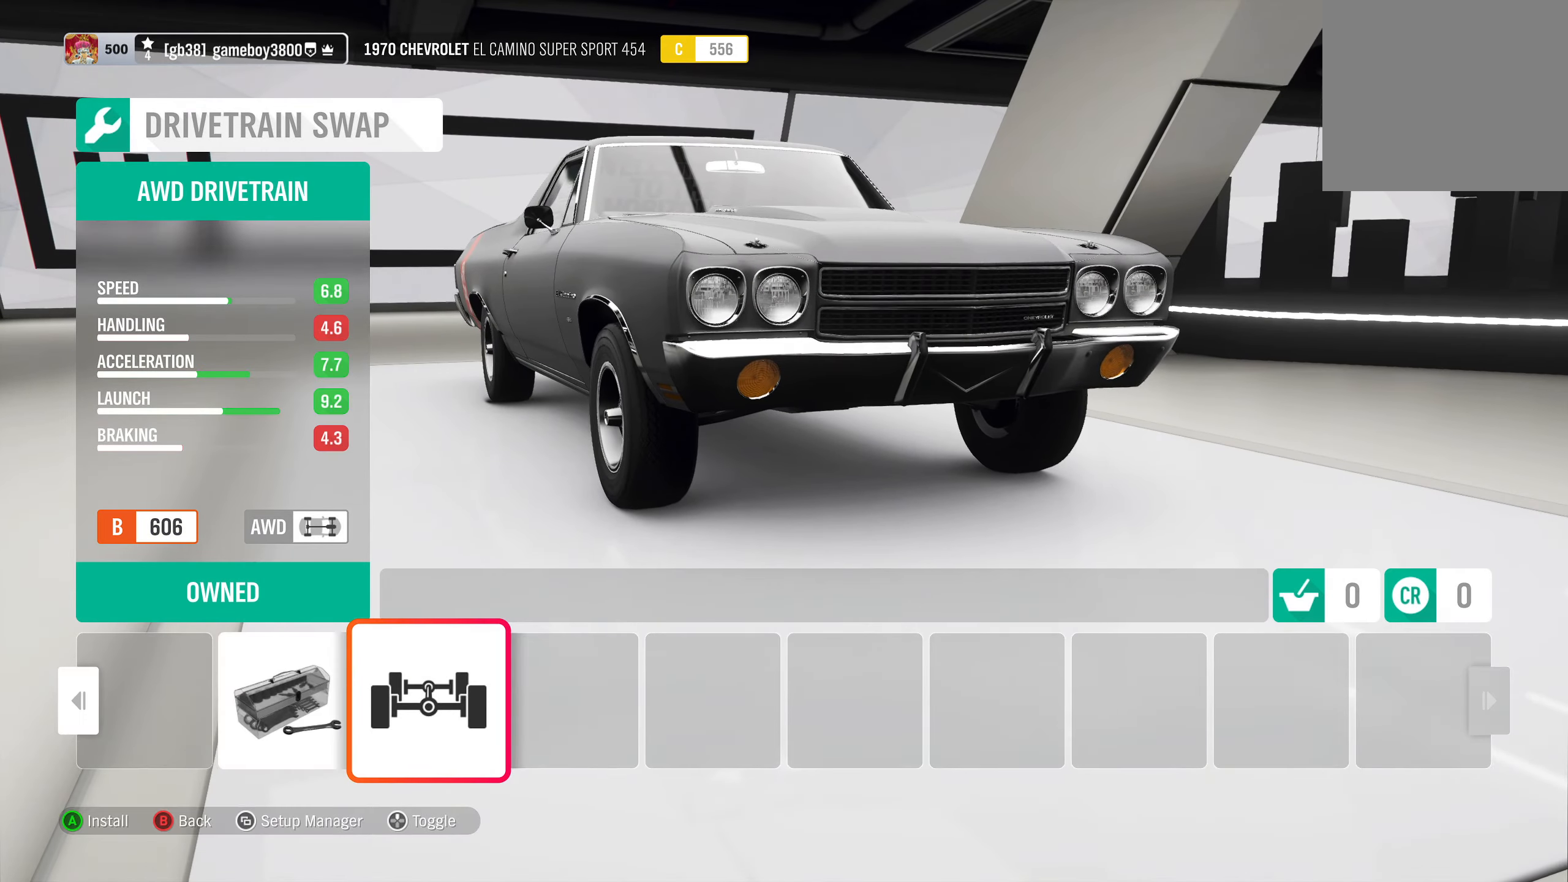
{"buttons": [], "left_stick": "center", "right_stick": "center", "events": [[366, "DPAD_UP", "down"], [500, "DPAD_UP", "up"]]}
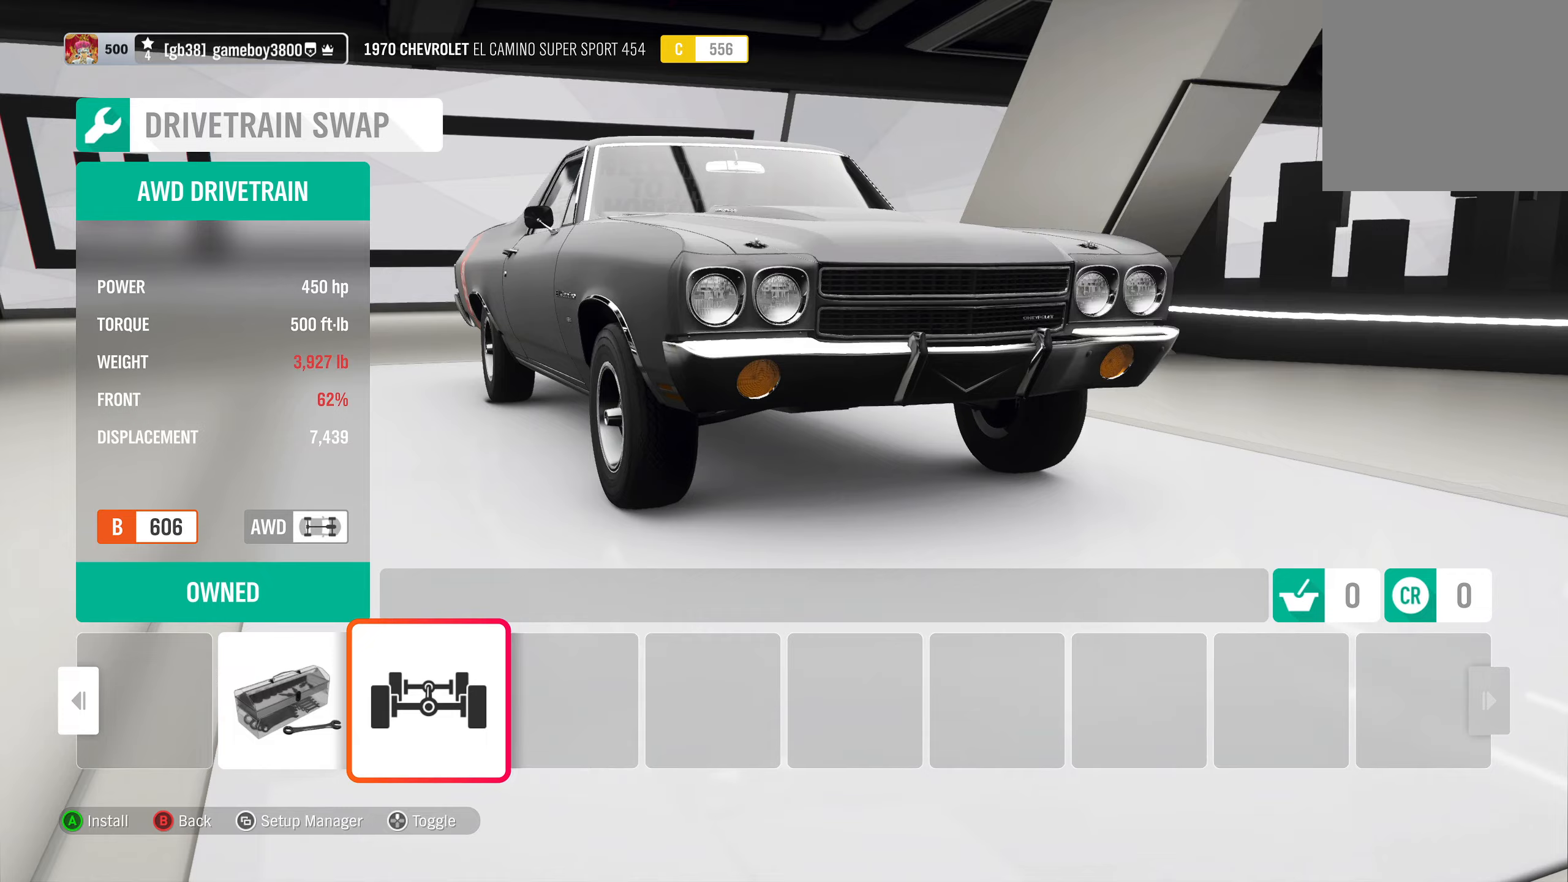
{"buttons": [], "left_stick": "center", "right_stick": "center", "events": [[317, "A", "down"], [433, "A", "up"]]}
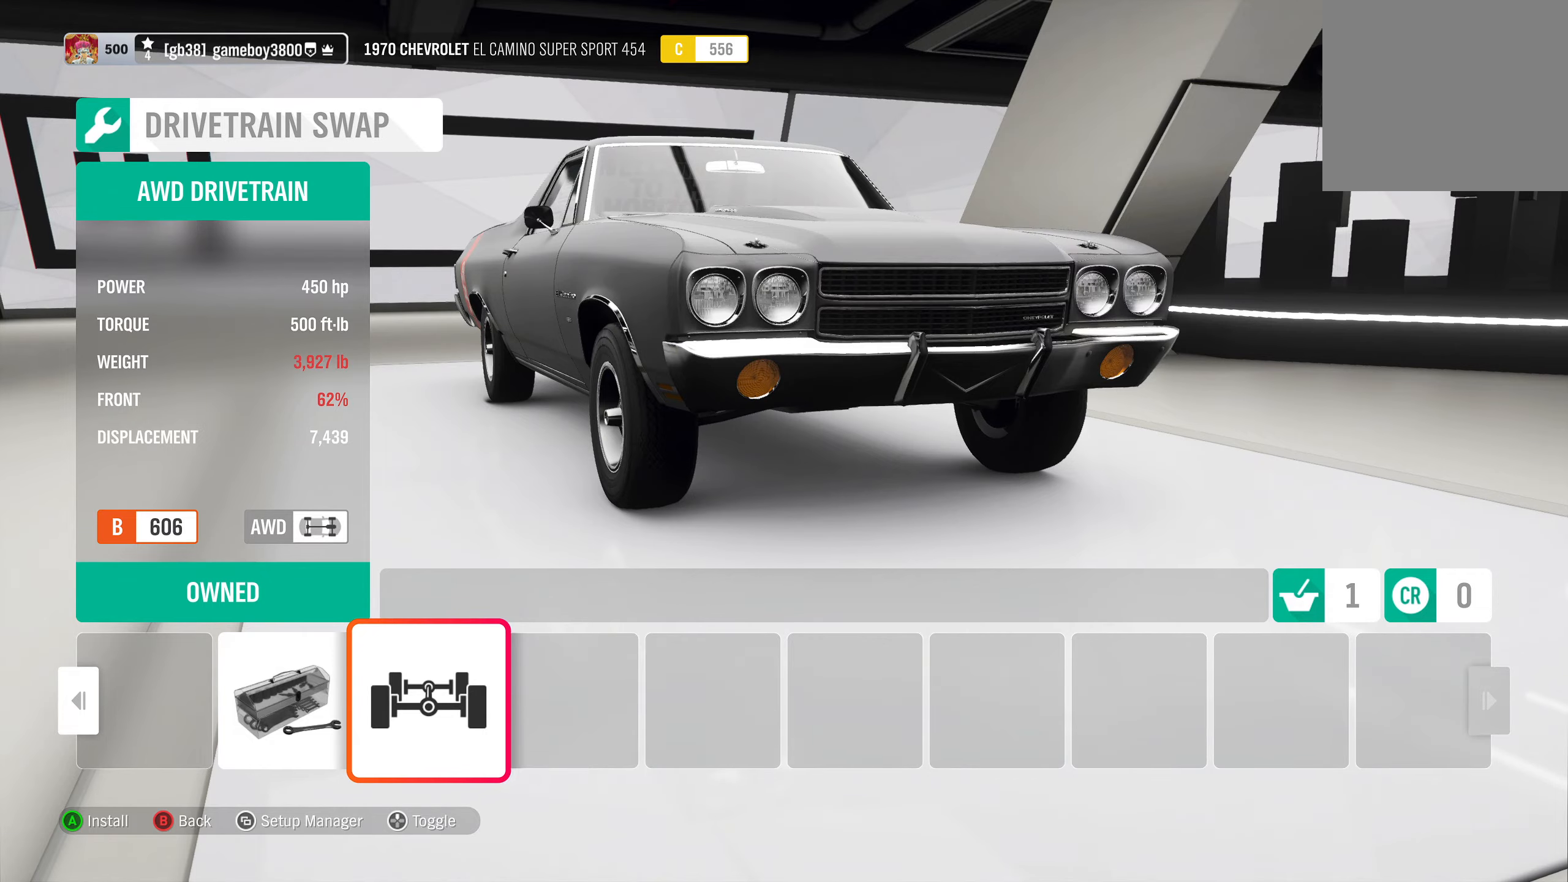
{"buttons": ["B"], "left_stick": "center", "right_stick": "center", "events": [[433, "B", "down"]]}
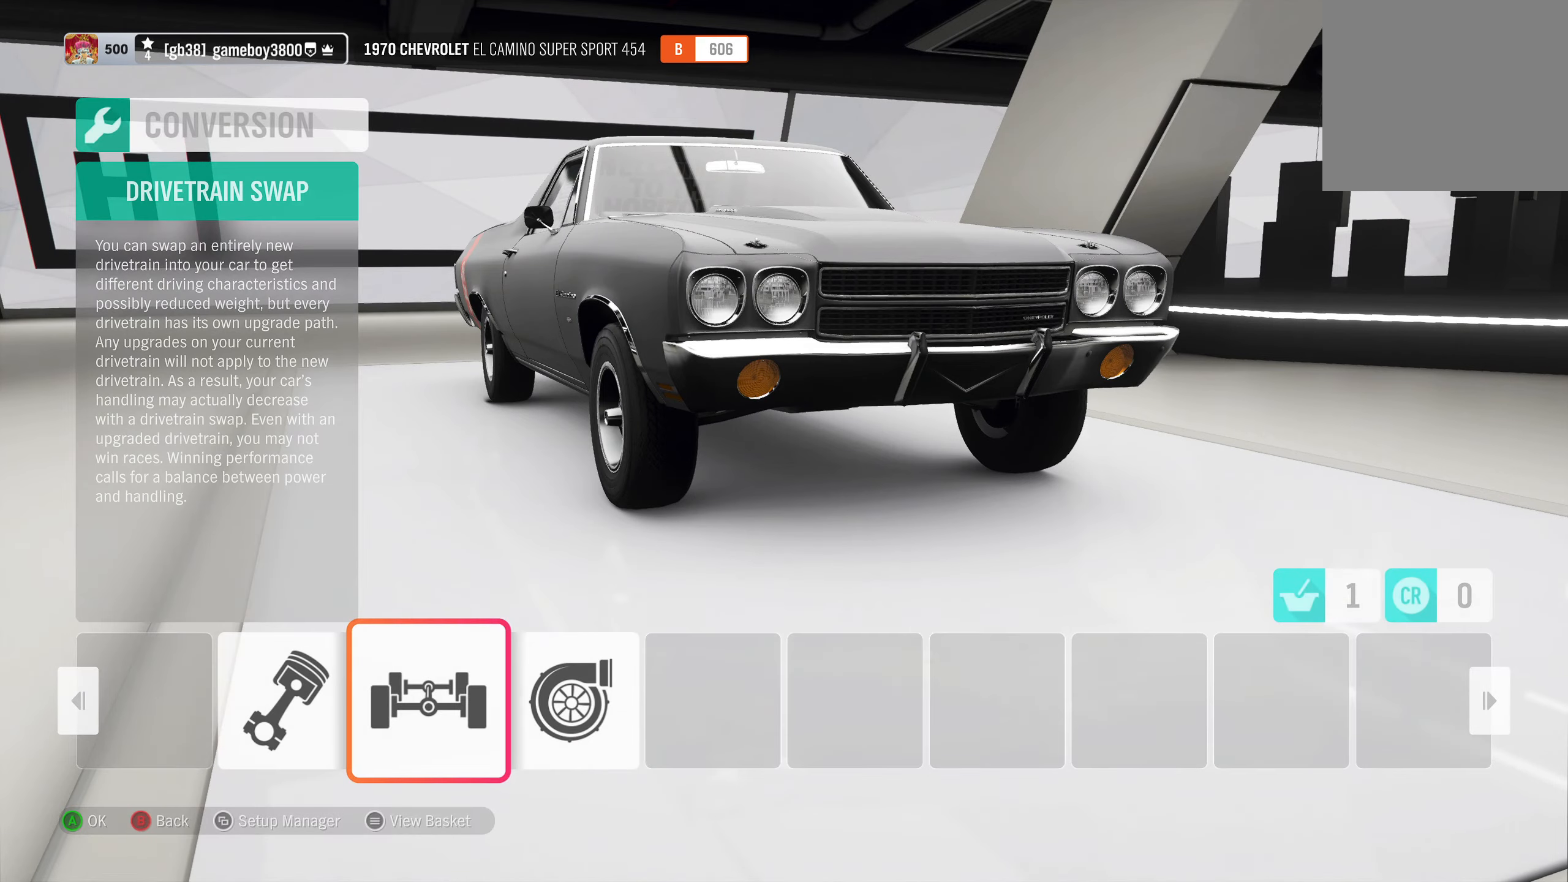
{"buttons": [], "left_stick": "center", "right_stick": "center", "events": [[50, "B", "up"]]}
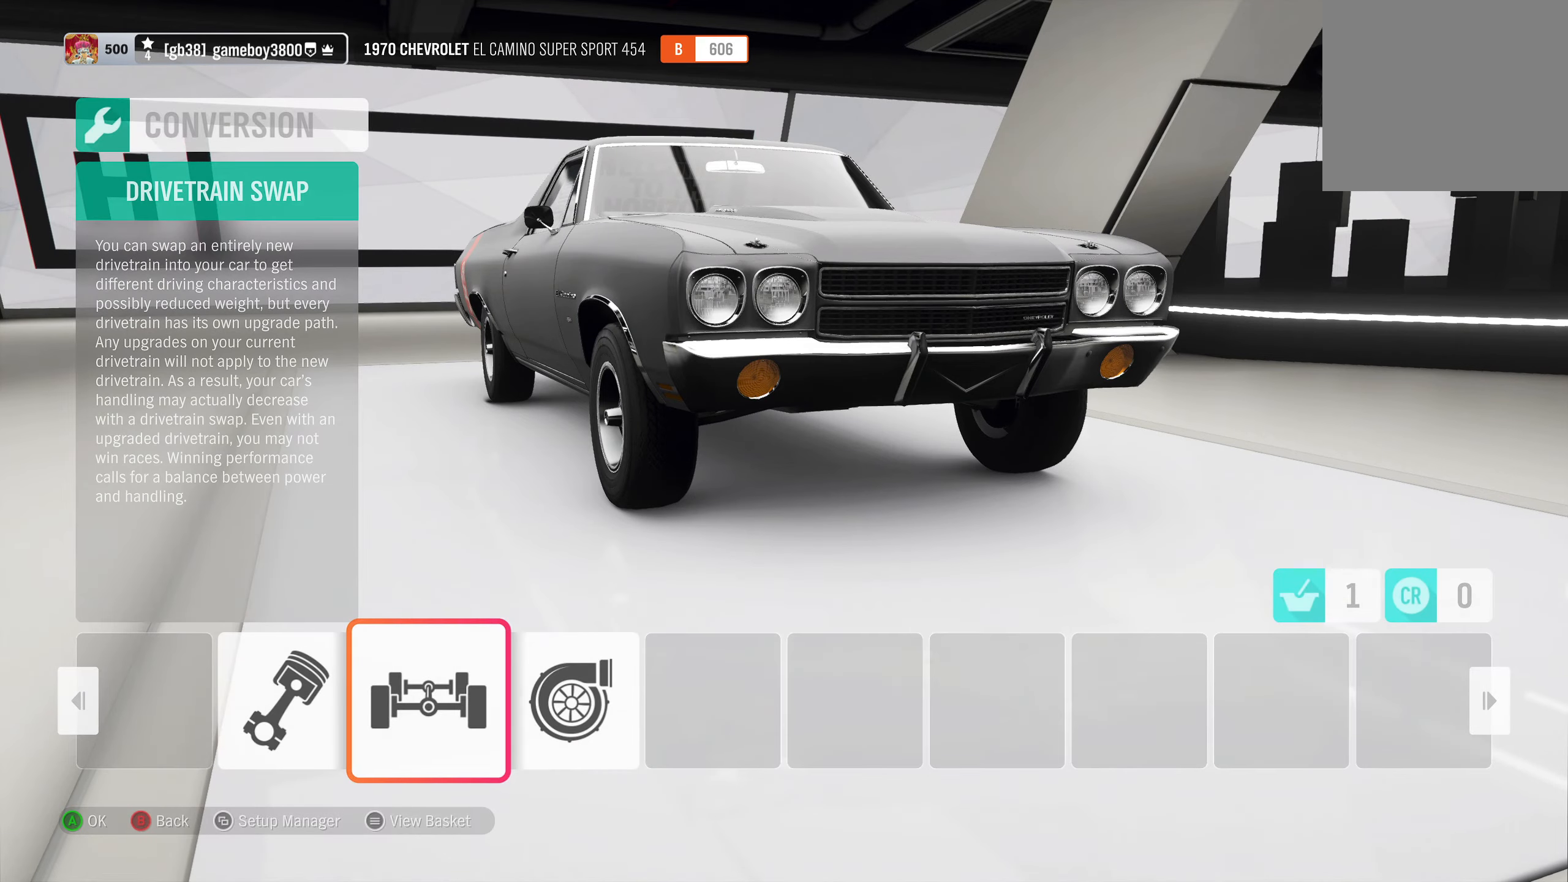
{"buttons": [], "left_stick": "center", "right_stick": "center", "events": []}
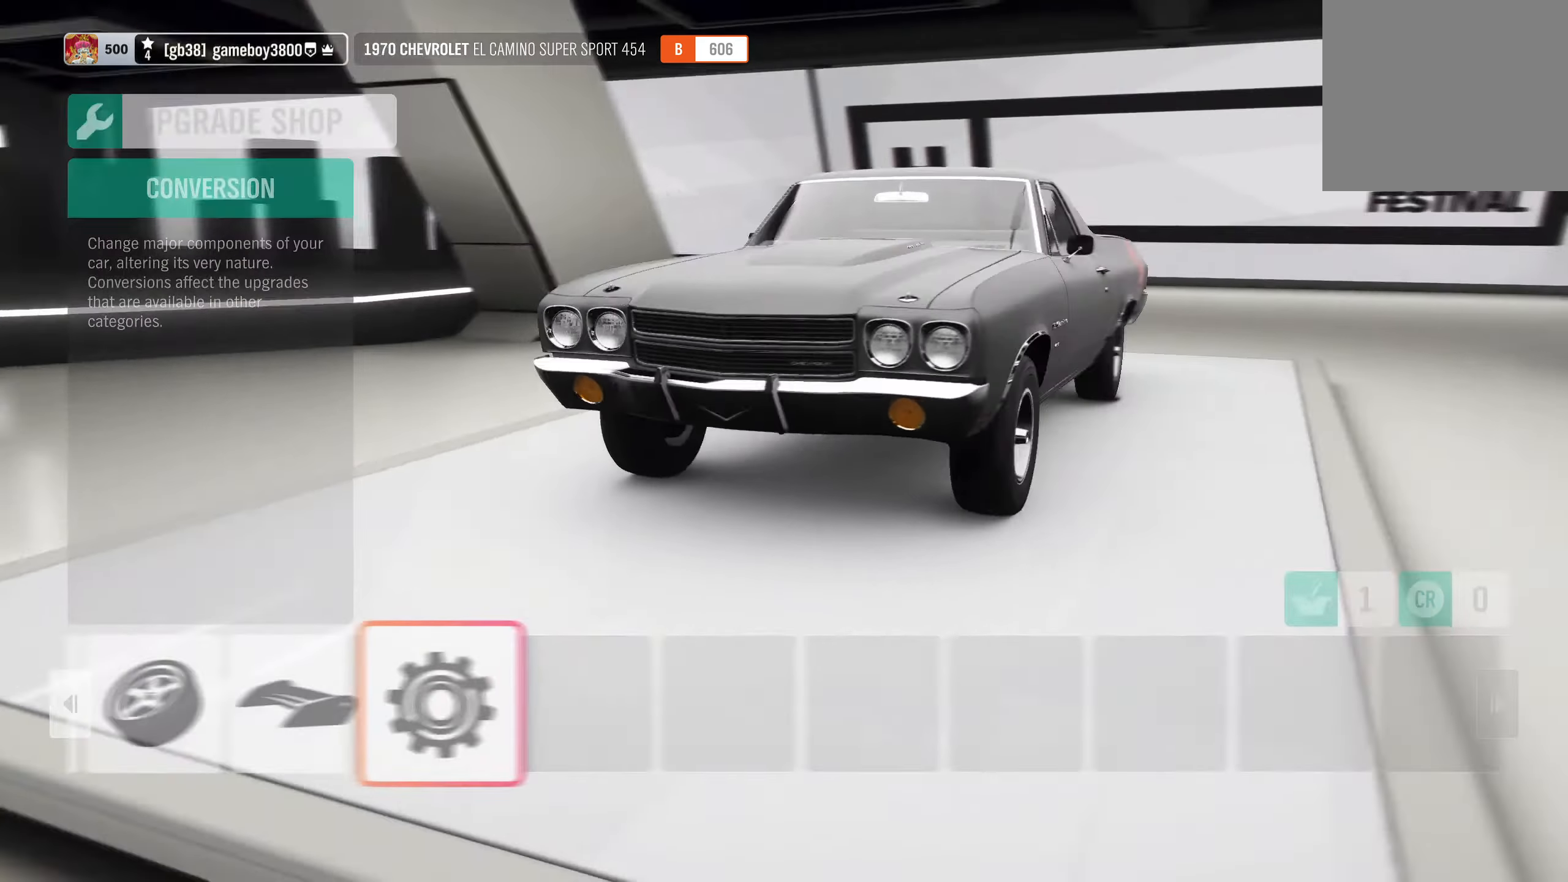
{"buttons": [], "left_stick": "center", "right_stick": "center", "events": [[333, "DPAD_LEFT", "down"], [467, "DPAD_LEFT", "up"]]}
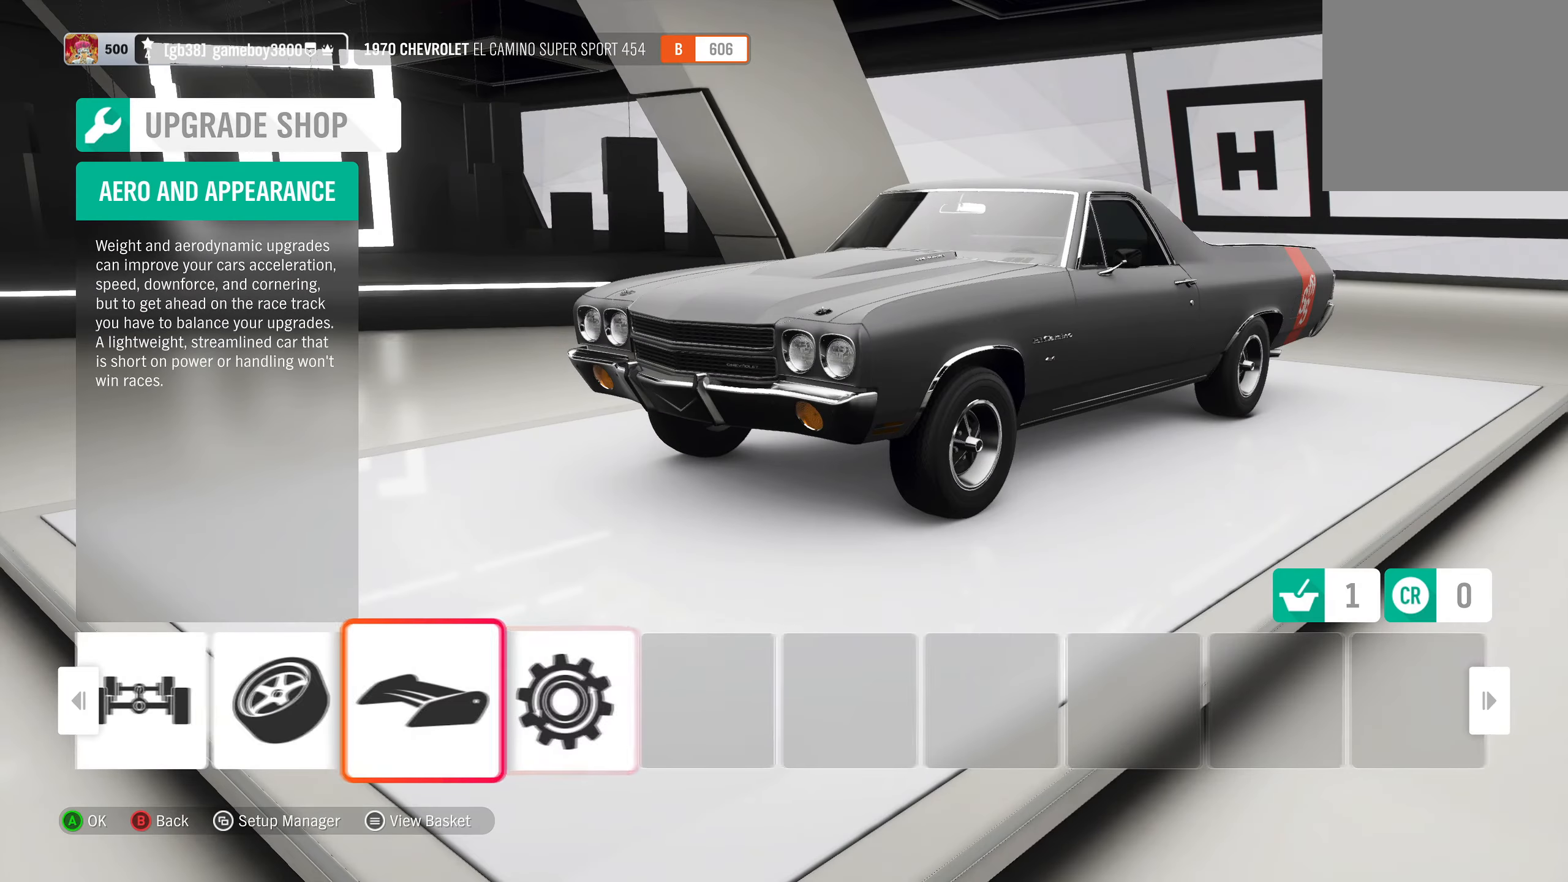
{"buttons": [], "left_stick": "center", "right_stick": "center", "events": []}
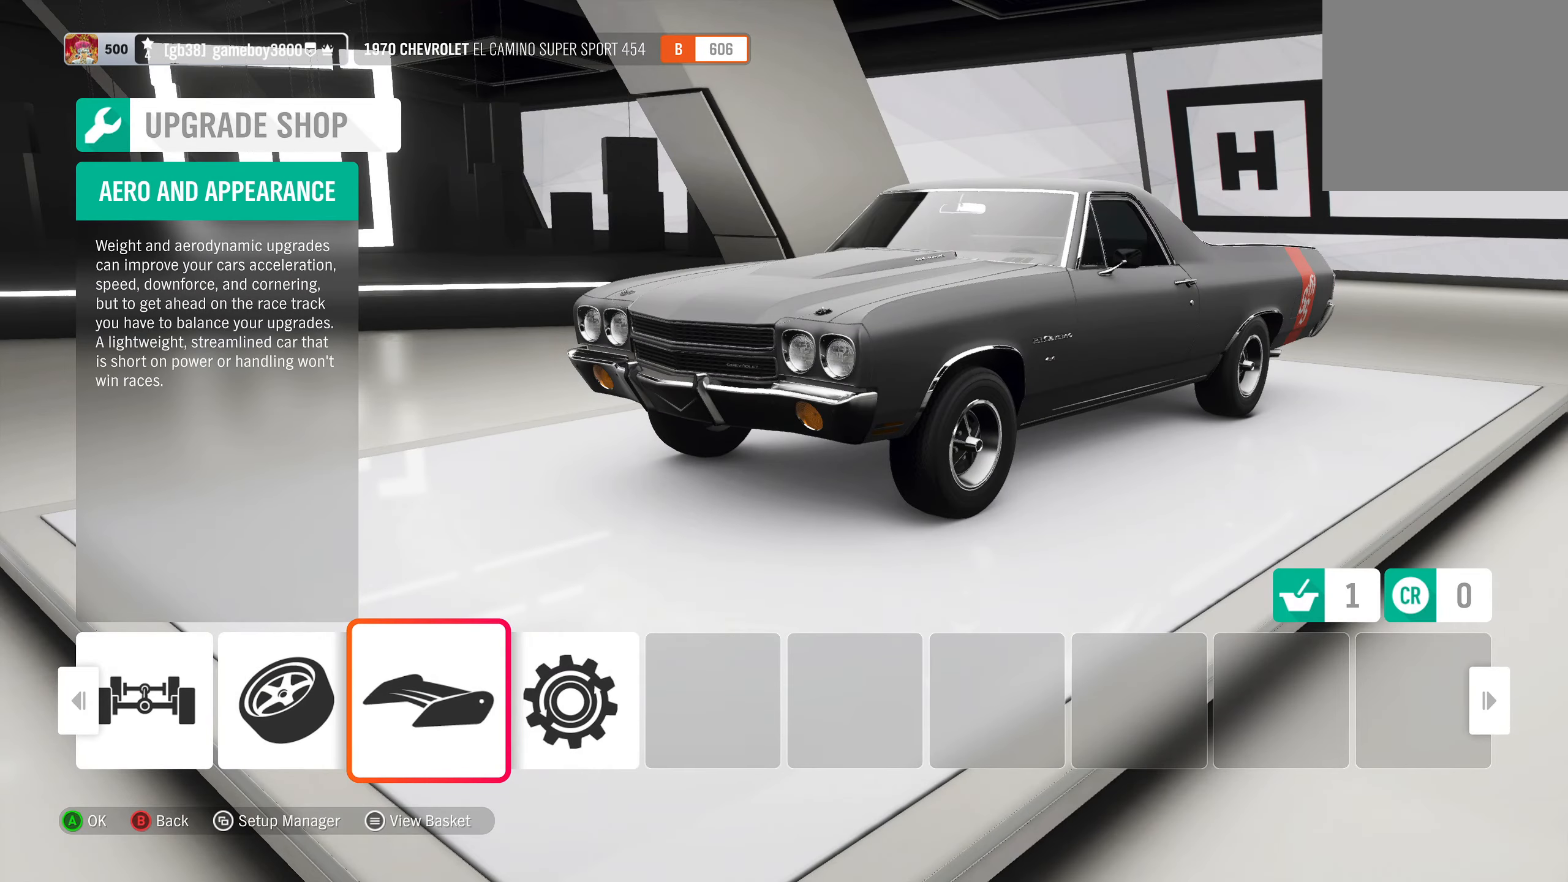
{"buttons": [], "left_stick": "center", "right_stick": "center", "events": [[150, "DPAD_LEFT", "down"], [250, "DPAD_LEFT", "up"], [333, "A", "down"], [417, "A", "up"]]}
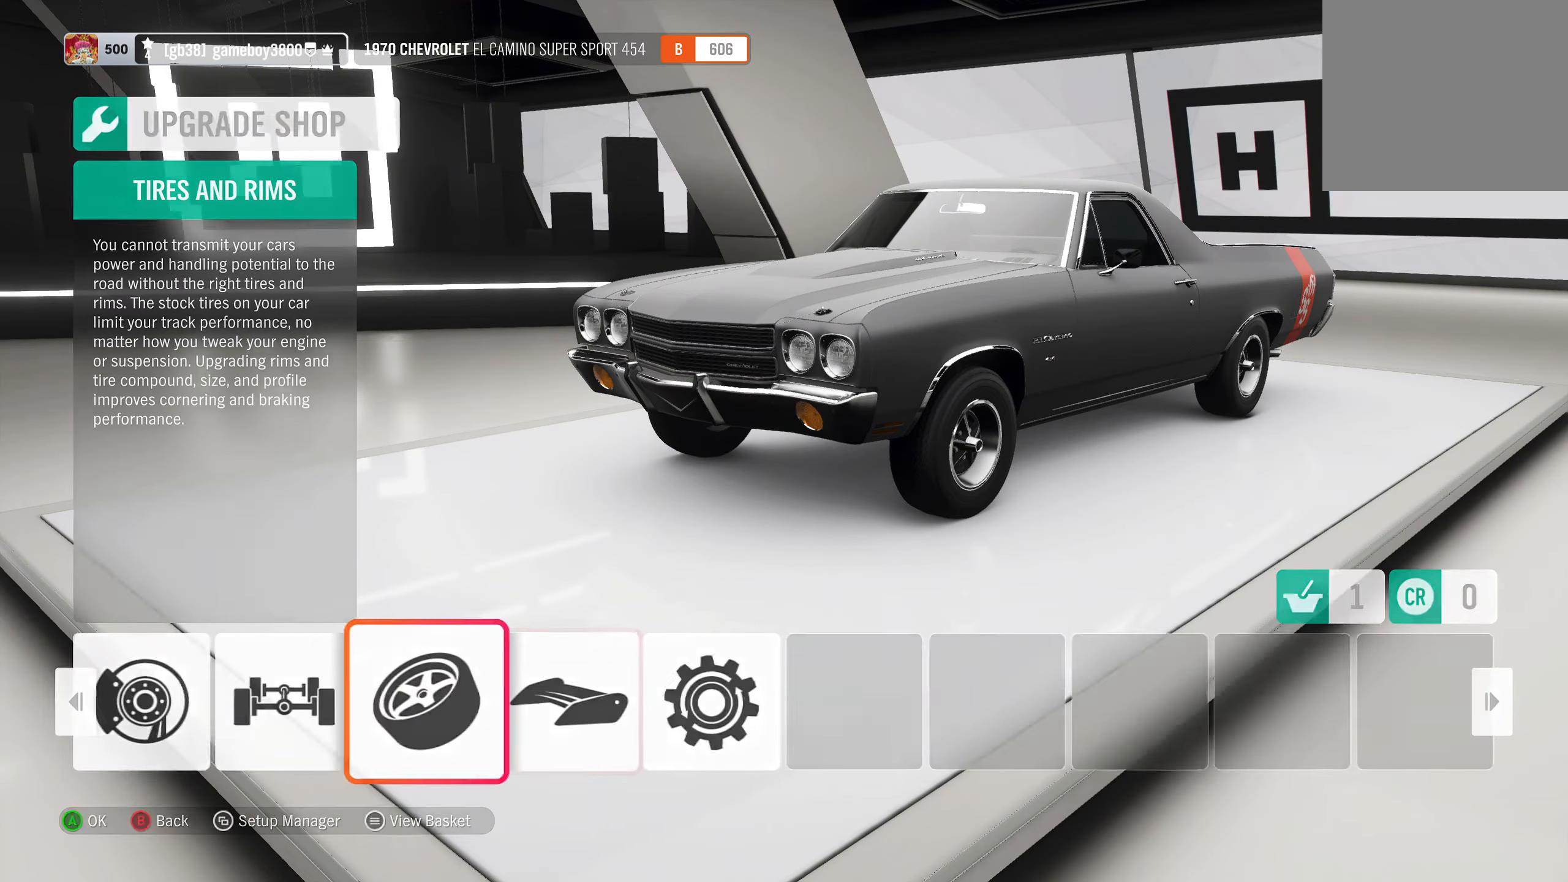
{"buttons": [], "left_stick": "center", "right_stick": "center", "events": []}
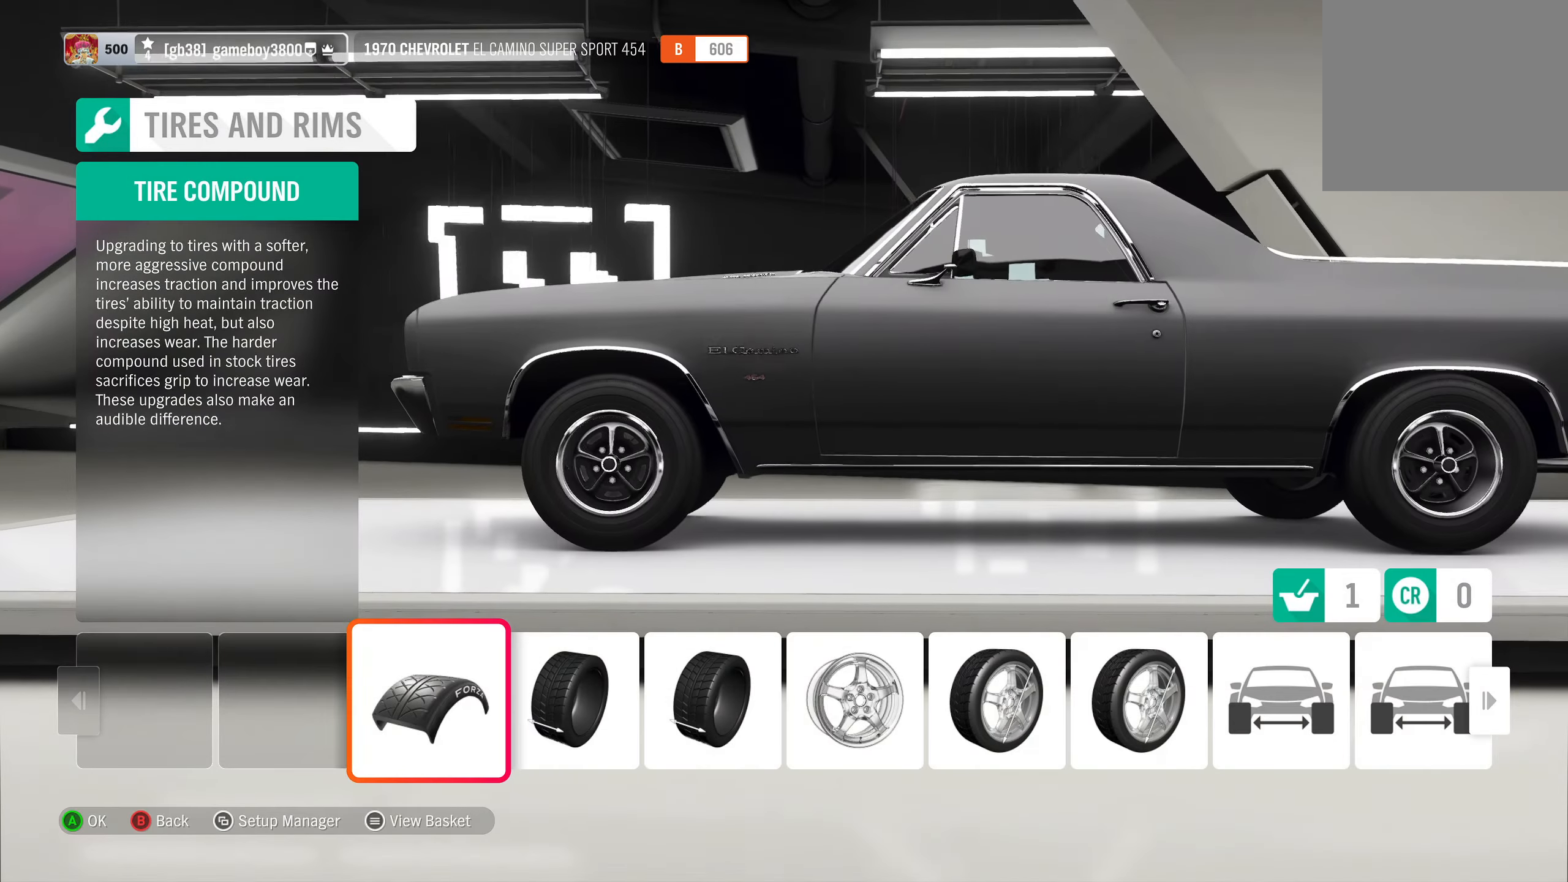
{"buttons": ["A"], "left_stick": "center", "right_stick": "center", "events": [[500, "A", "down"]]}
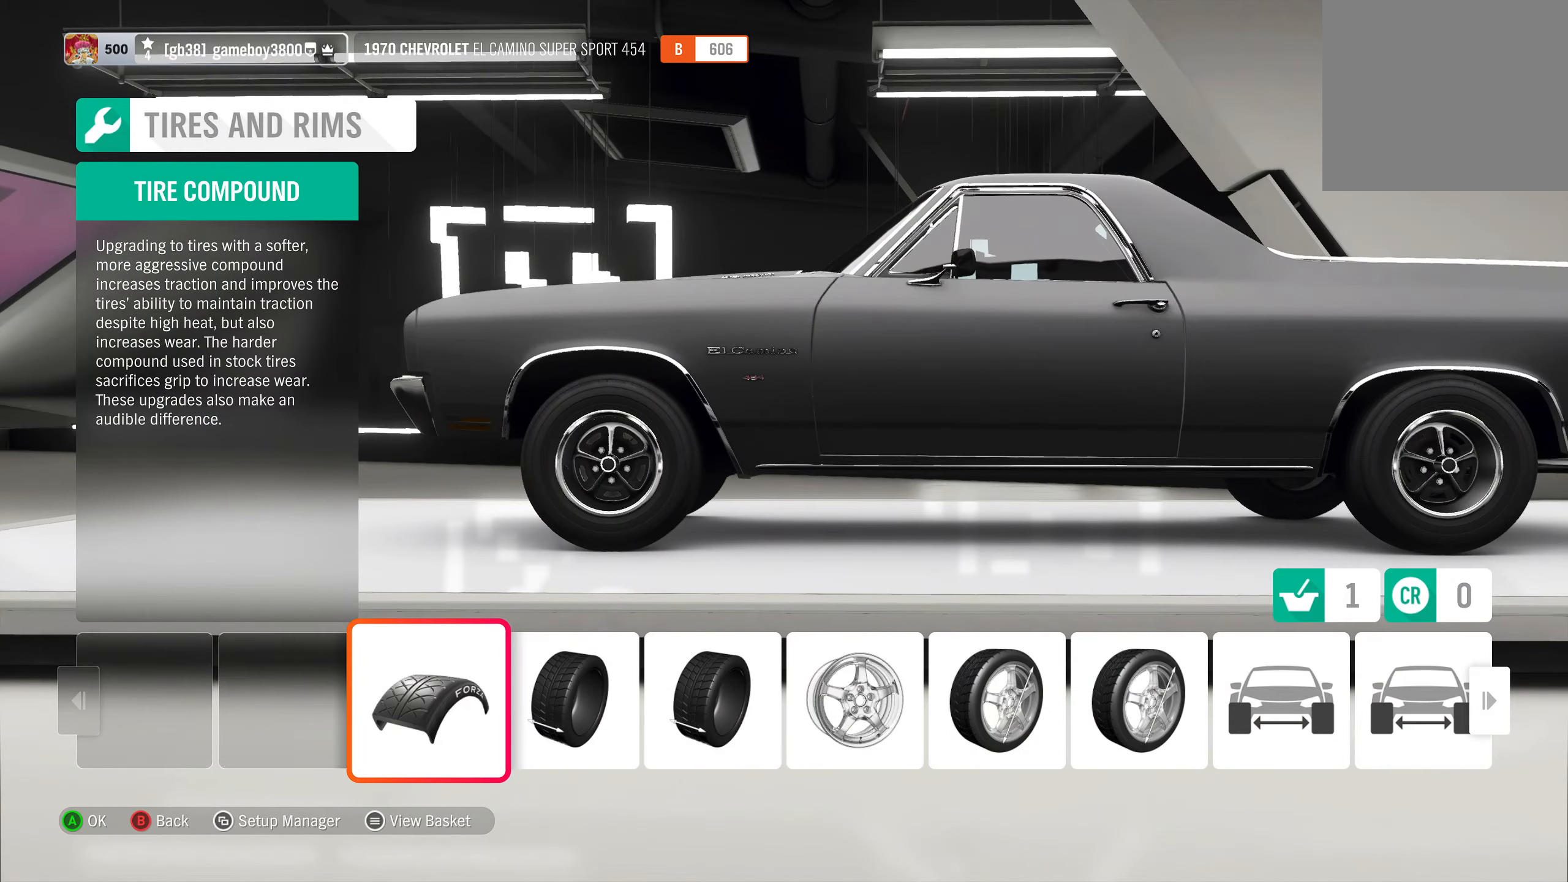
{"buttons": [], "left_stick": "center", "right_stick": "center", "events": [[100, "A", "up"]]}
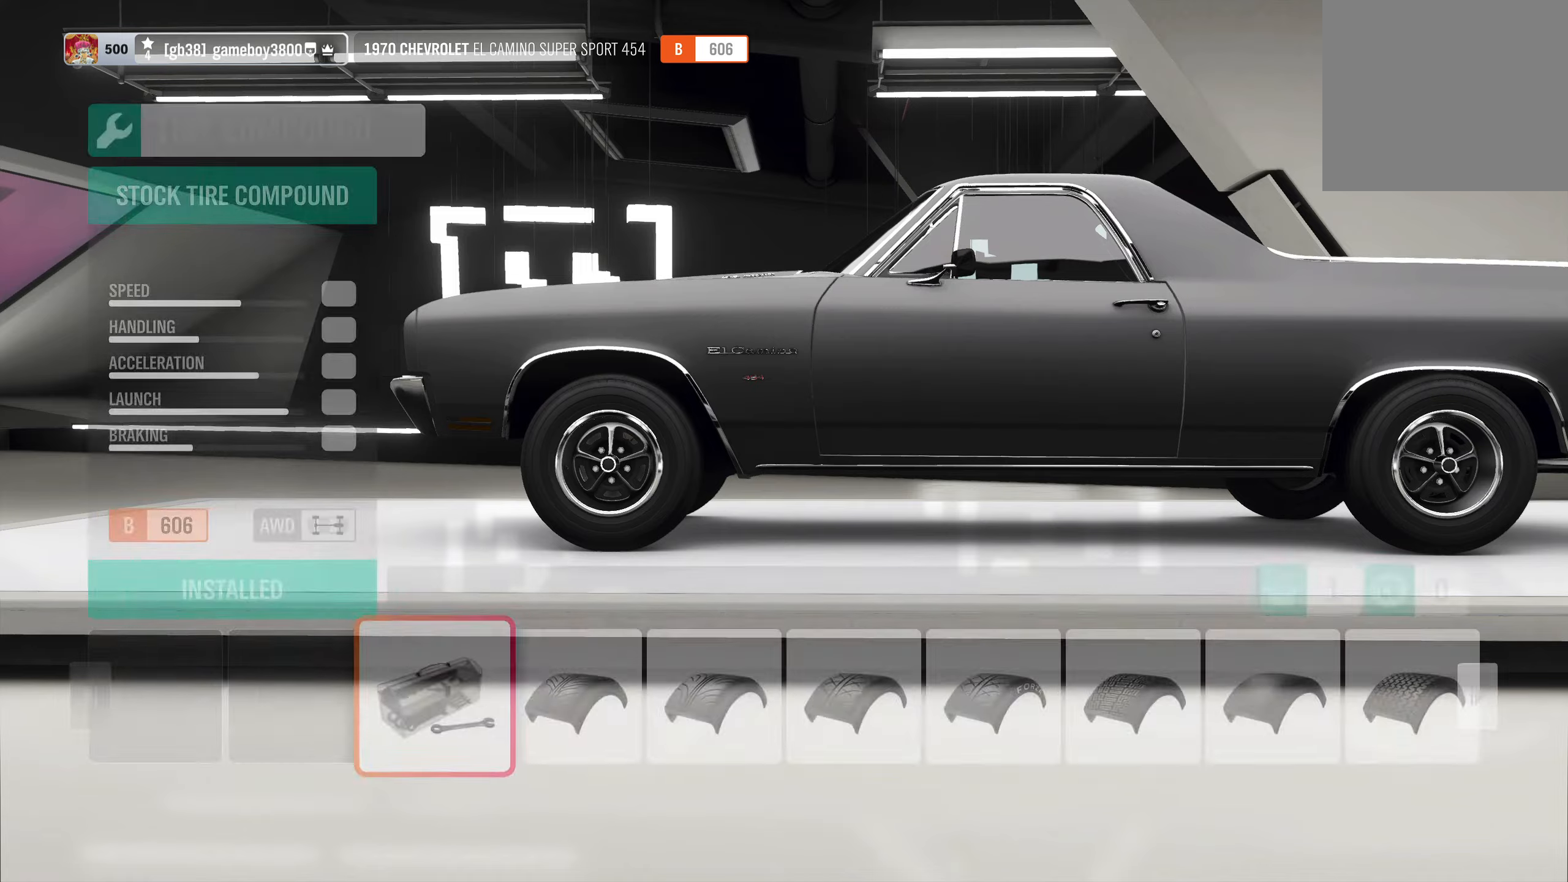
{"buttons": [], "left_stick": "center", "right_stick": "center", "events": [[267, "DPAD_LEFT", "down"], [384, "DPAD_LEFT", "up"]]}
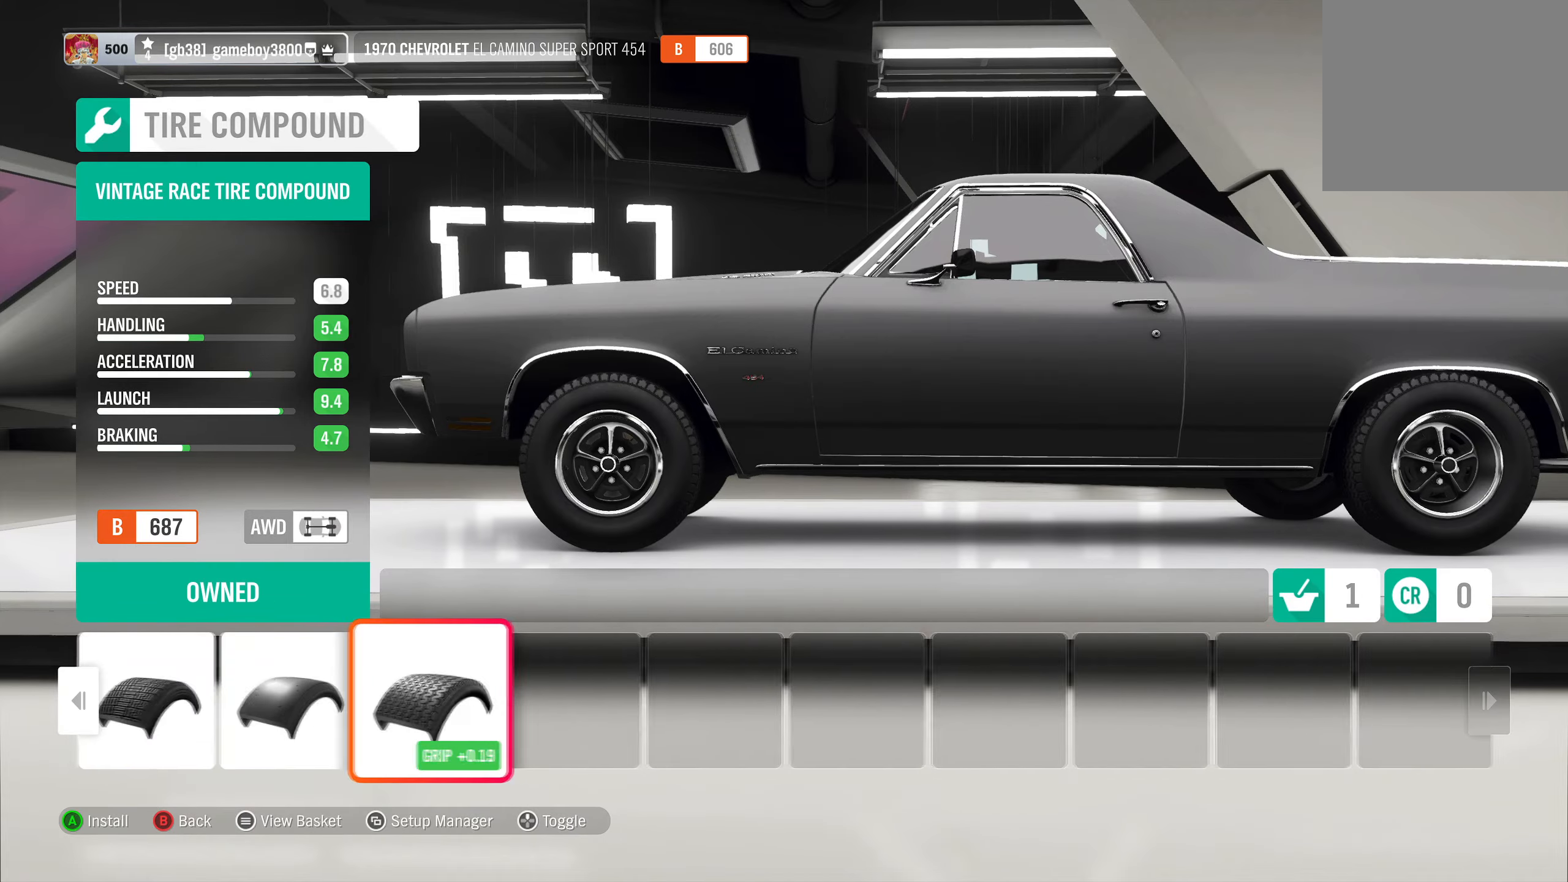
{"buttons": [], "left_stick": "center", "right_stick": "center", "events": [[84, "DPAD_LEFT", "down"], [184, "DPAD_LEFT", "up"], [300, "DPAD_LEFT", "down"], [417, "DPAD_LEFT", "up"]]}
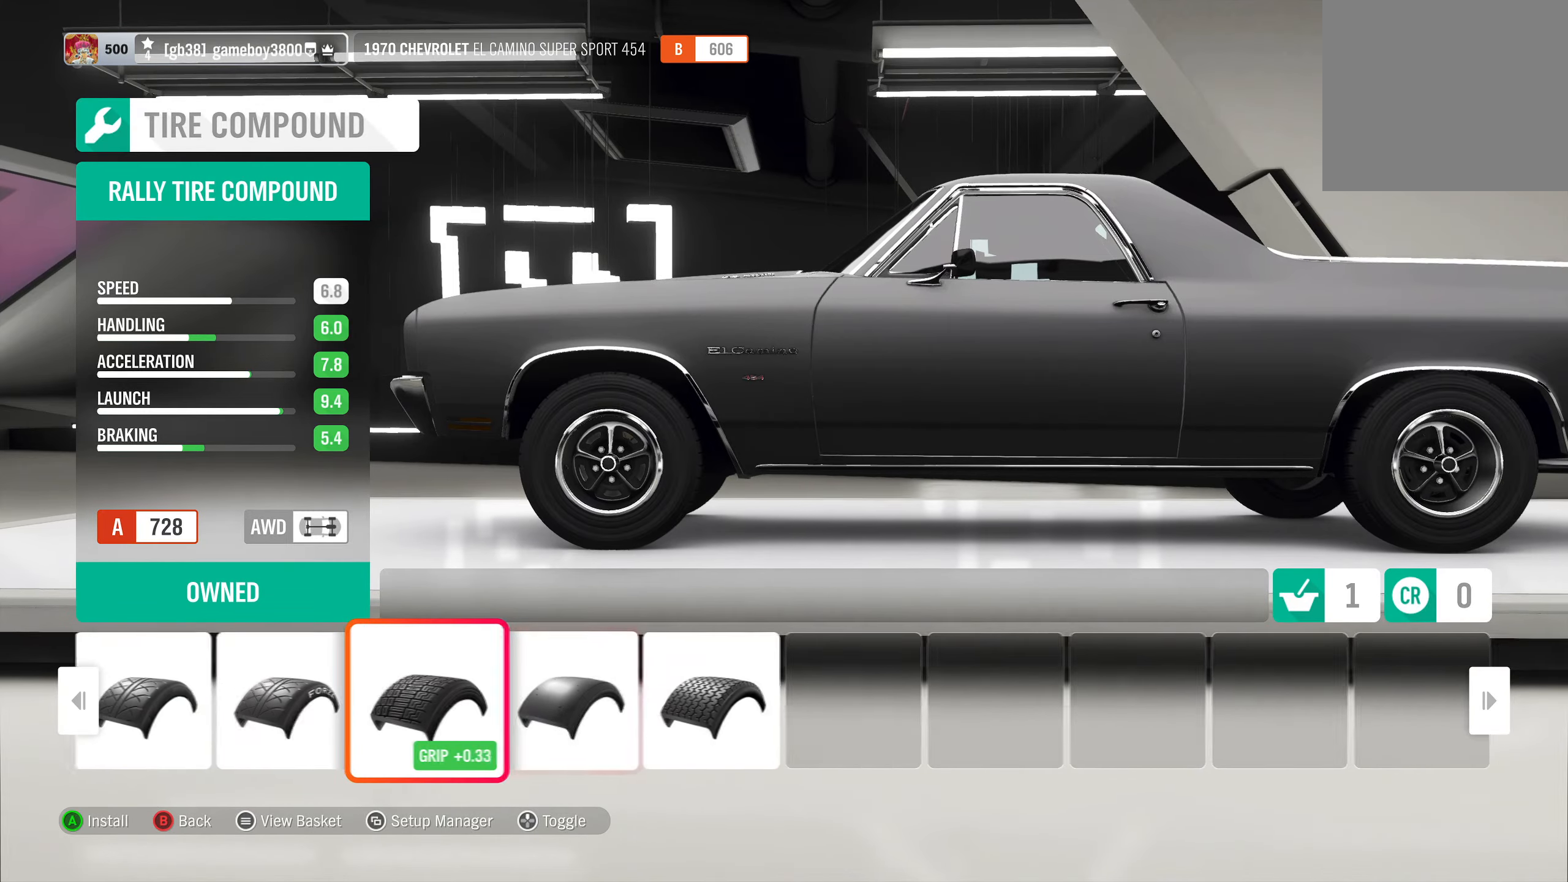
{"buttons": [], "left_stick": "center", "right_stick": "center", "events": []}
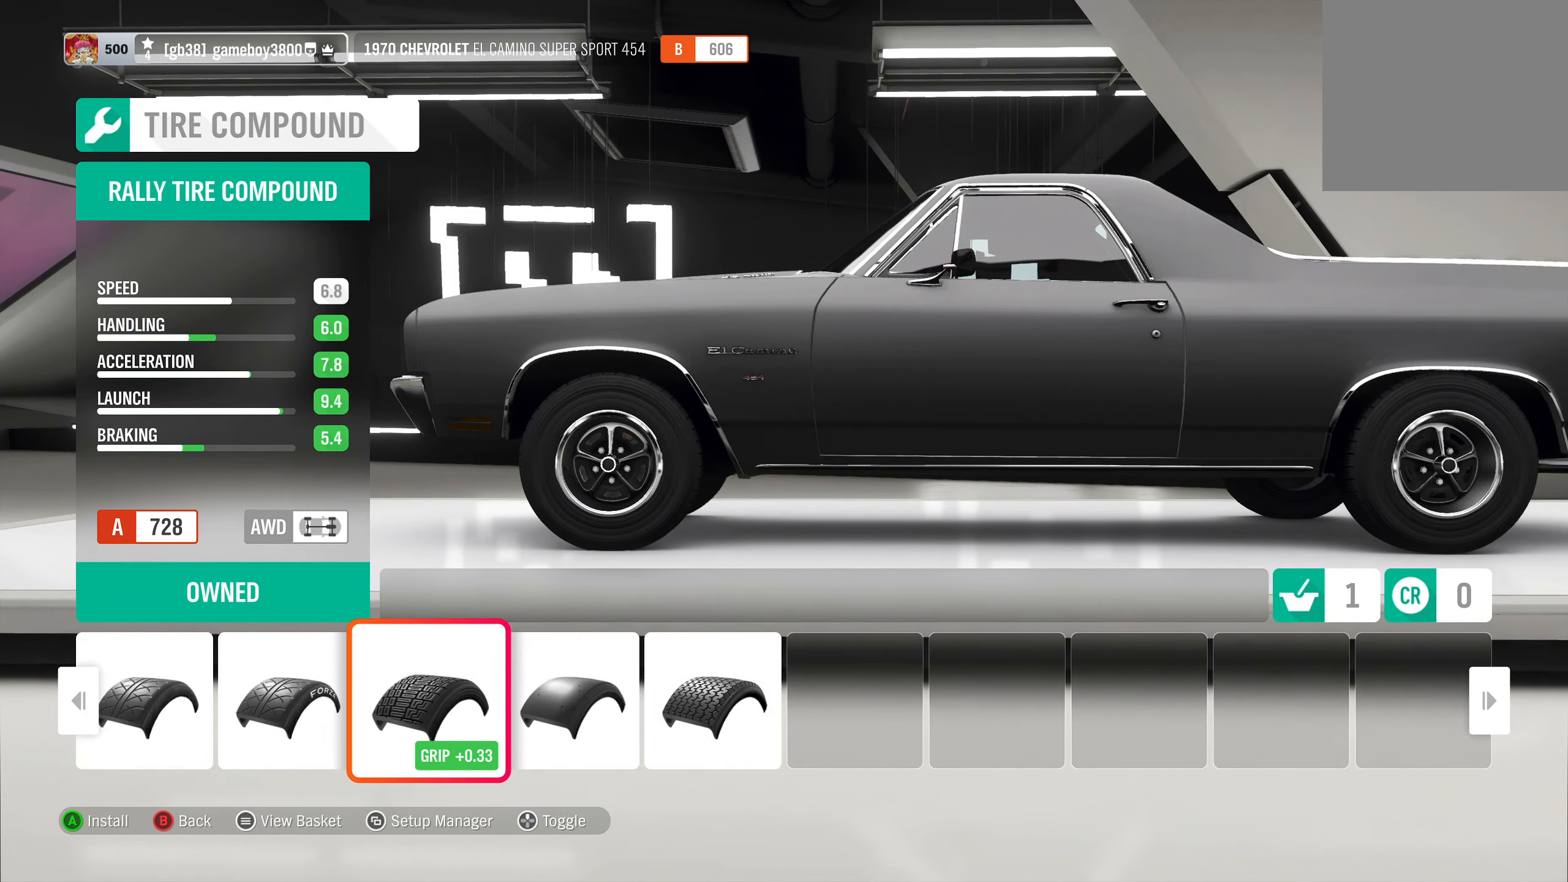
{"buttons": [], "left_stick": "center", "right_stick": "center", "events": [[217, "A", "down"], [350, "A", "up"]]}
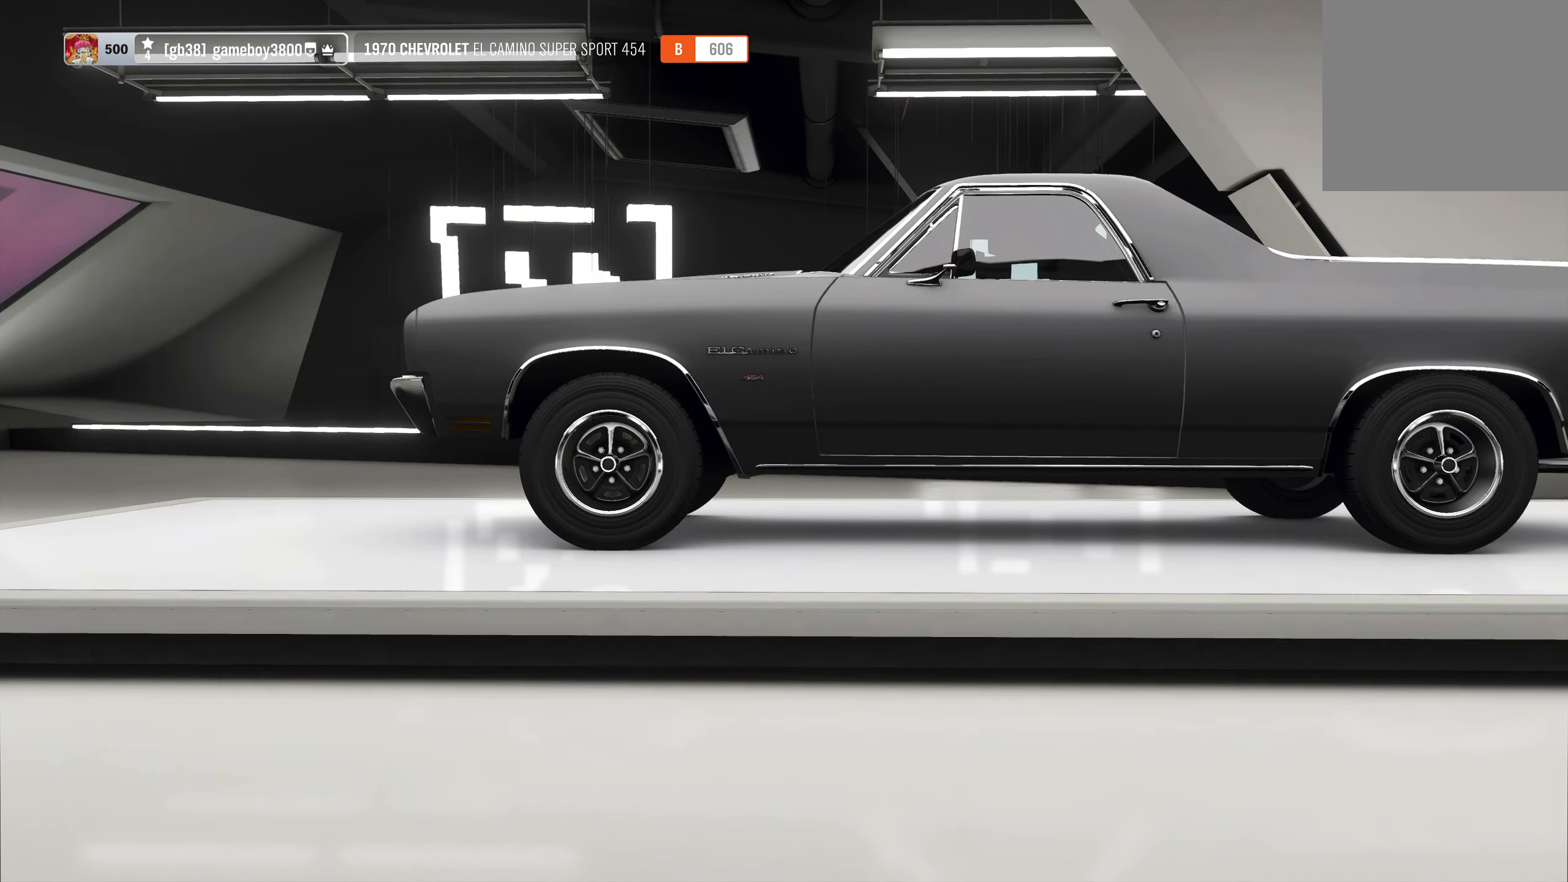
{"buttons": ["A"], "left_stick": "center", "right_stick": "center", "events": [[317, "DPAD_RIGHT", "down"], [400, "DPAD_RIGHT", "up"], [467, "A", "down"]]}
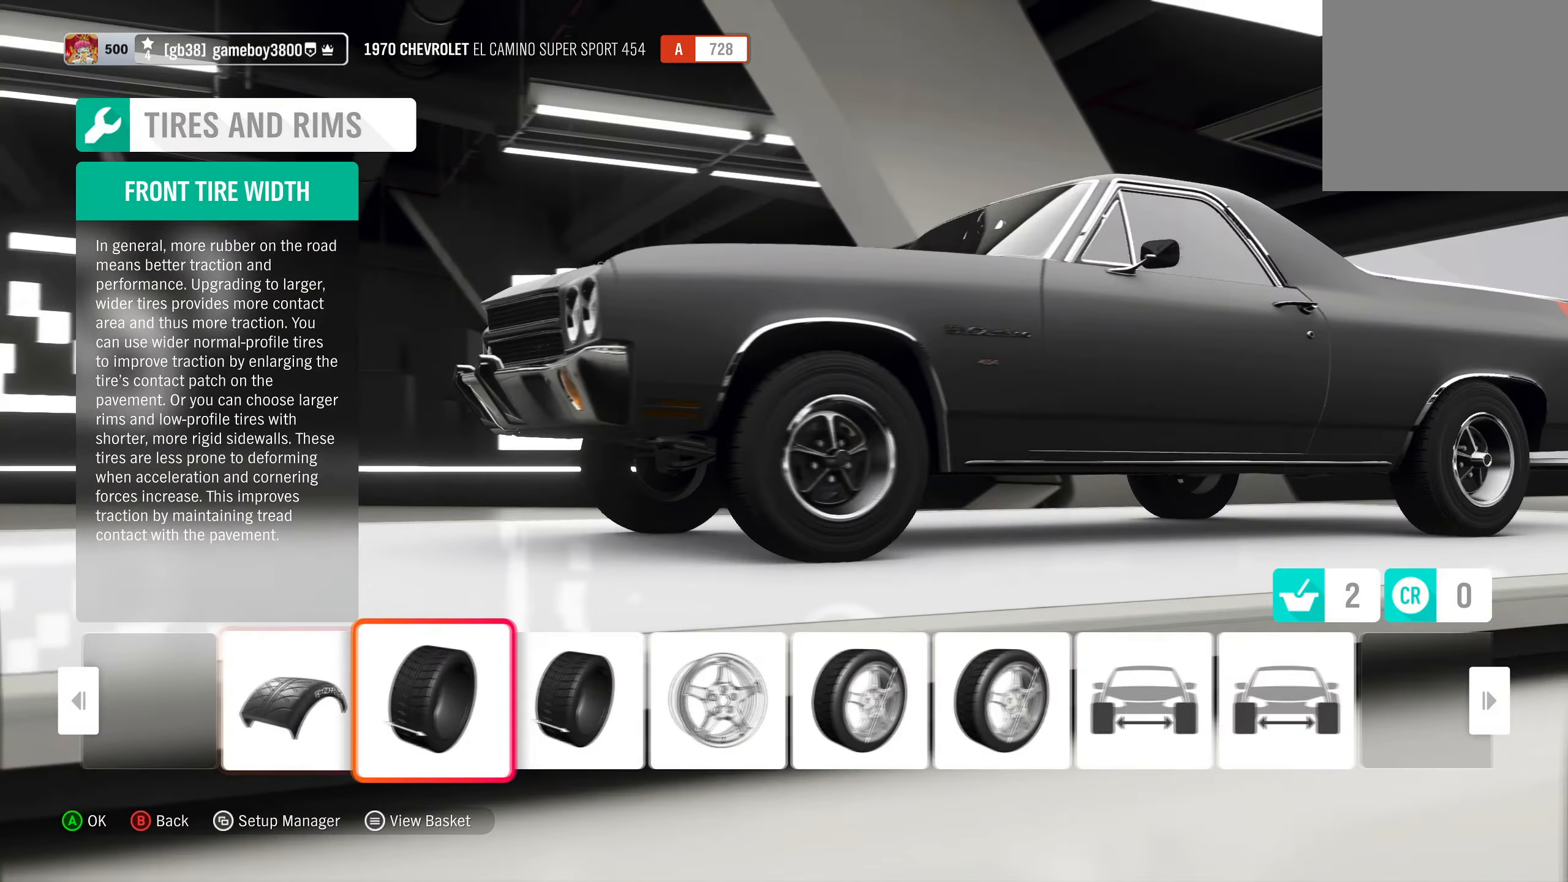
{"buttons": ["R1"], "left_stick": "center", "right_stick": "center", "events": [[67, "A", "up"], [234, "R1", "down"]]}
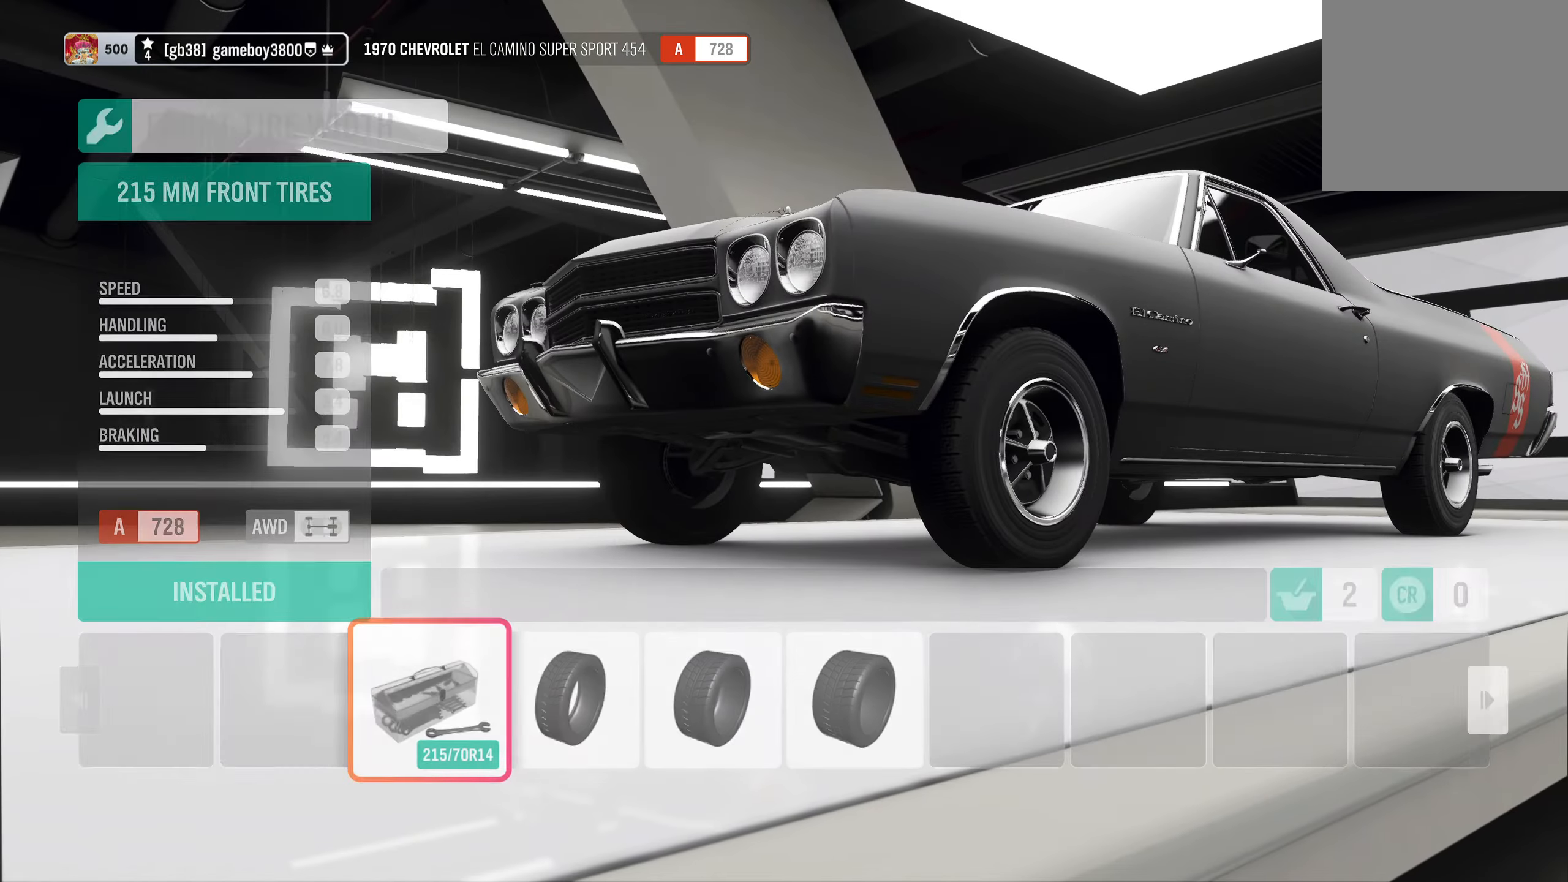
{"buttons": [], "left_stick": "center", "right_stick": "center", "events": [[484, "R1", "up"]]}